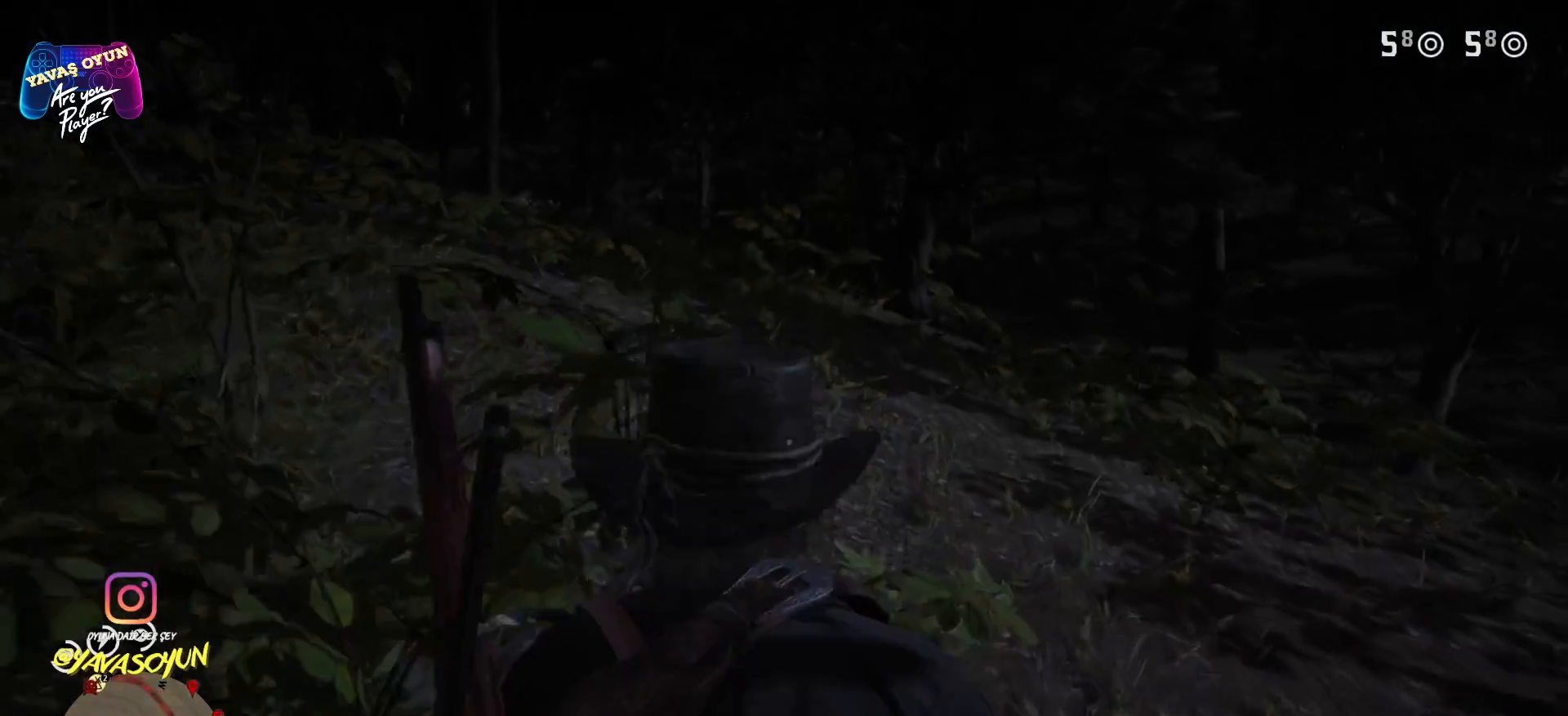
Gameplay with a controller (Xbox layout); each line is a JSON object with the inputs held at the frame after it. "events" lists button and stick changes between this image and that frame as [ms after this image, input, new state], when the widget could be followed in between.
{"buttons": [], "left_stick": "up", "right_stick": "up", "events": [[400, "right_stick", "up"]]}
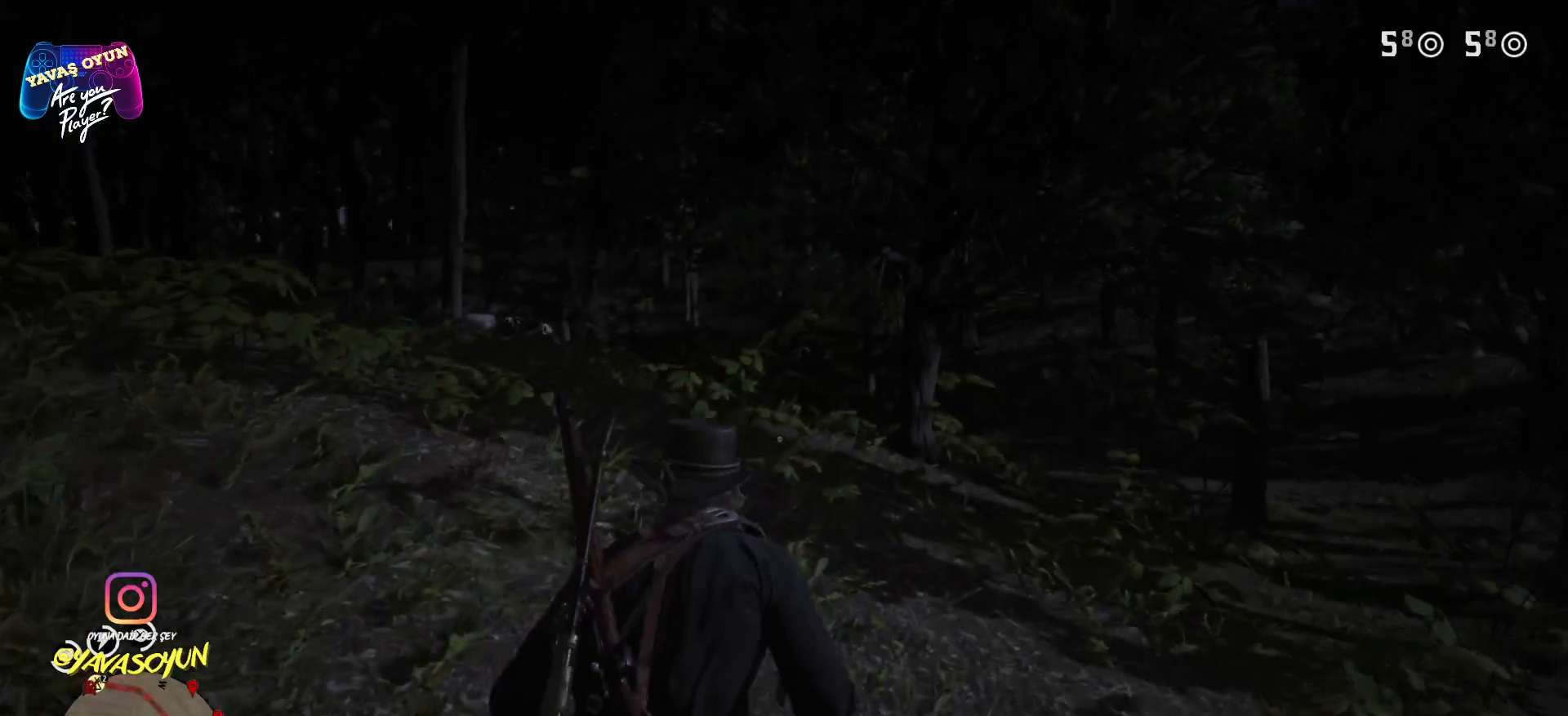
{"buttons": [], "left_stick": "up", "right_stick": "center", "events": [[33, "right_stick", "center"]]}
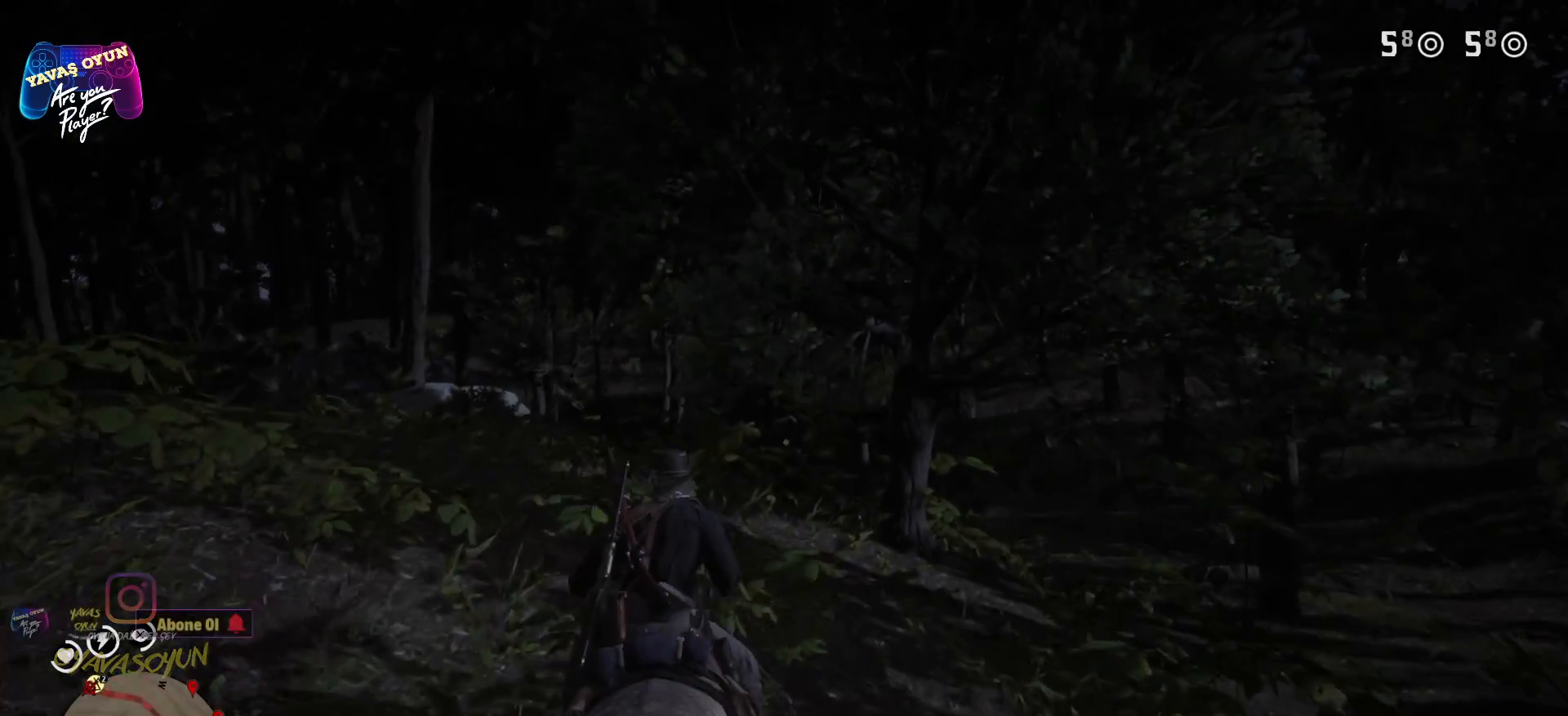
{"buttons": [], "left_stick": "up-left", "right_stick": "left", "events": [[17, "left_stick", "up-left"], [383, "right_stick", "left"]]}
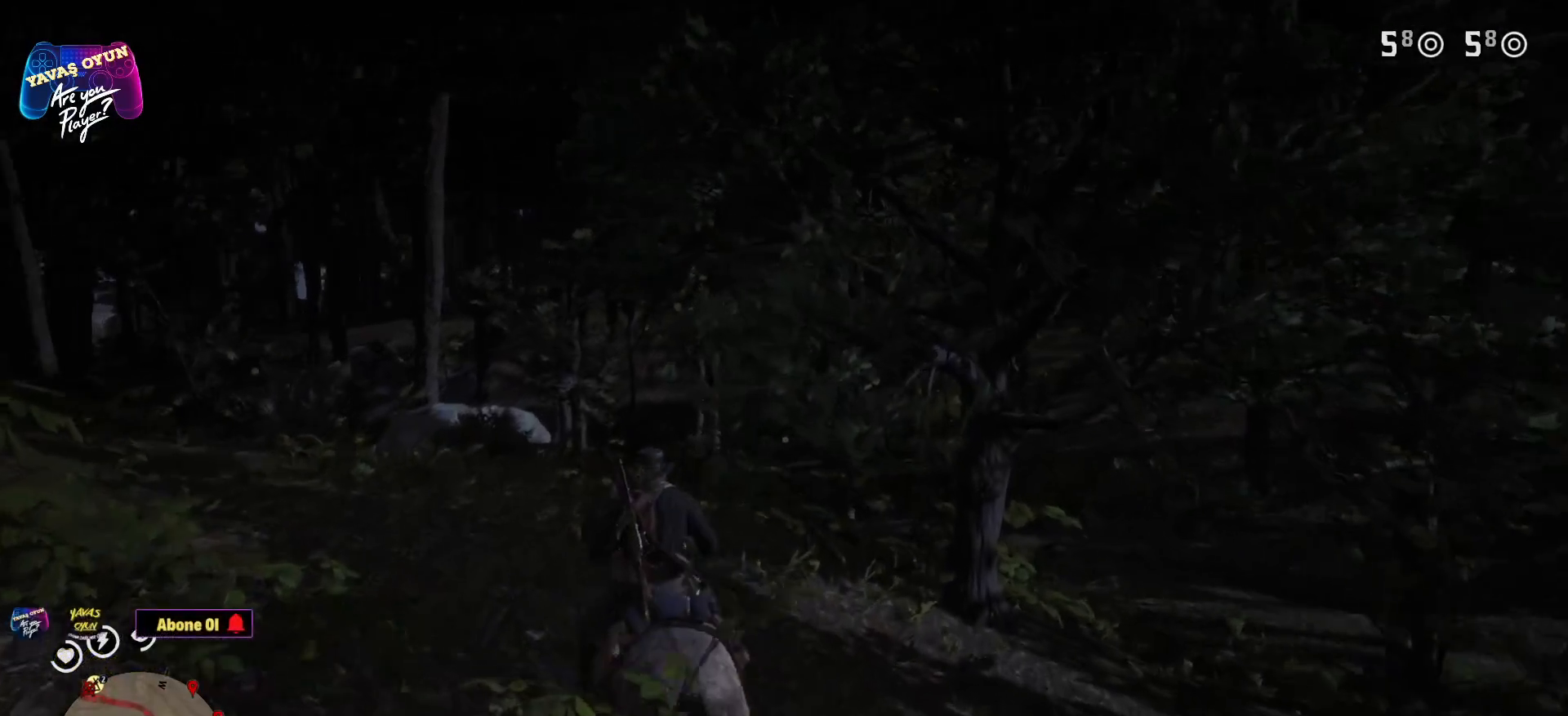
{"buttons": [], "left_stick": "up-left", "right_stick": "center", "events": [[100, "right_stick", "center"]]}
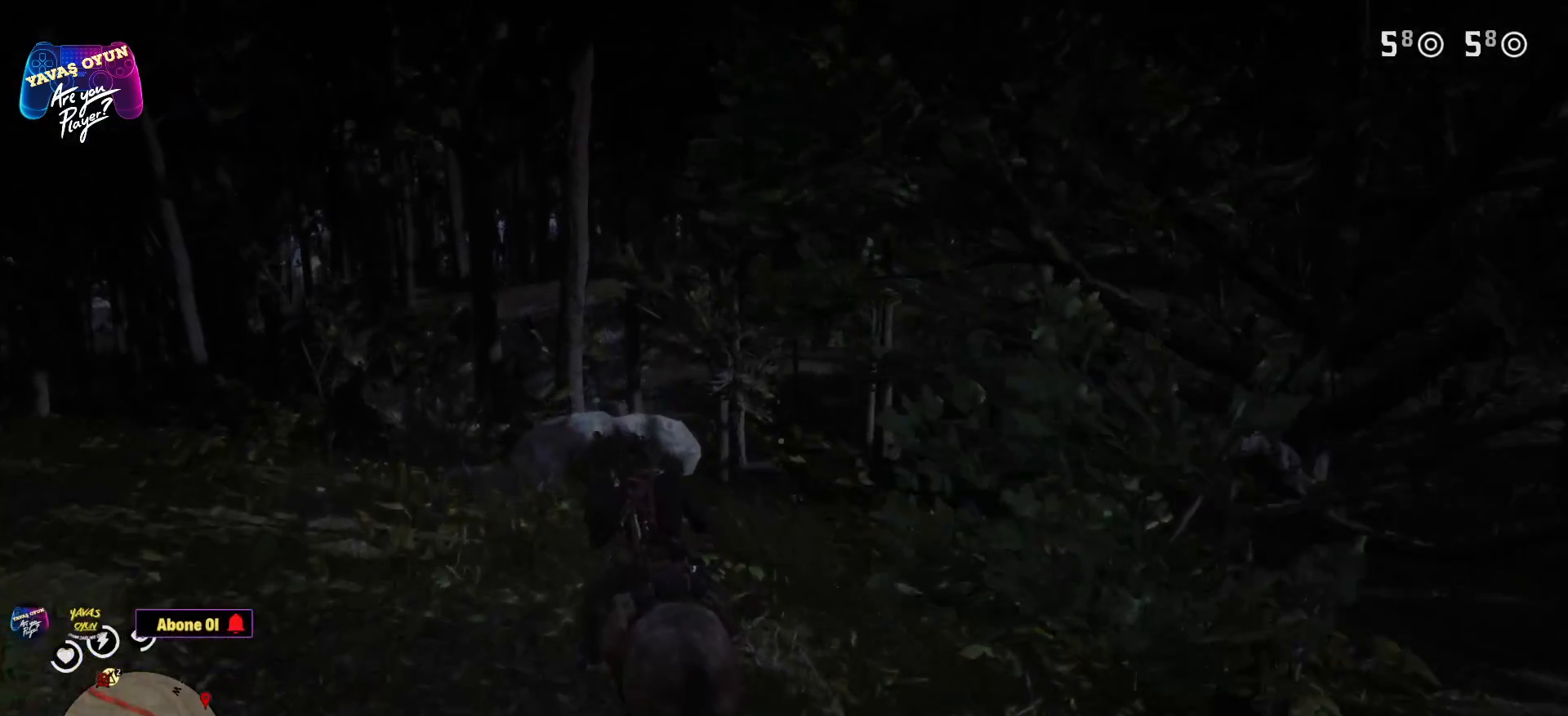
{"buttons": [], "left_stick": "up-left", "right_stick": "center", "events": [[200, "right_stick", "left"], [417, "right_stick", "center"]]}
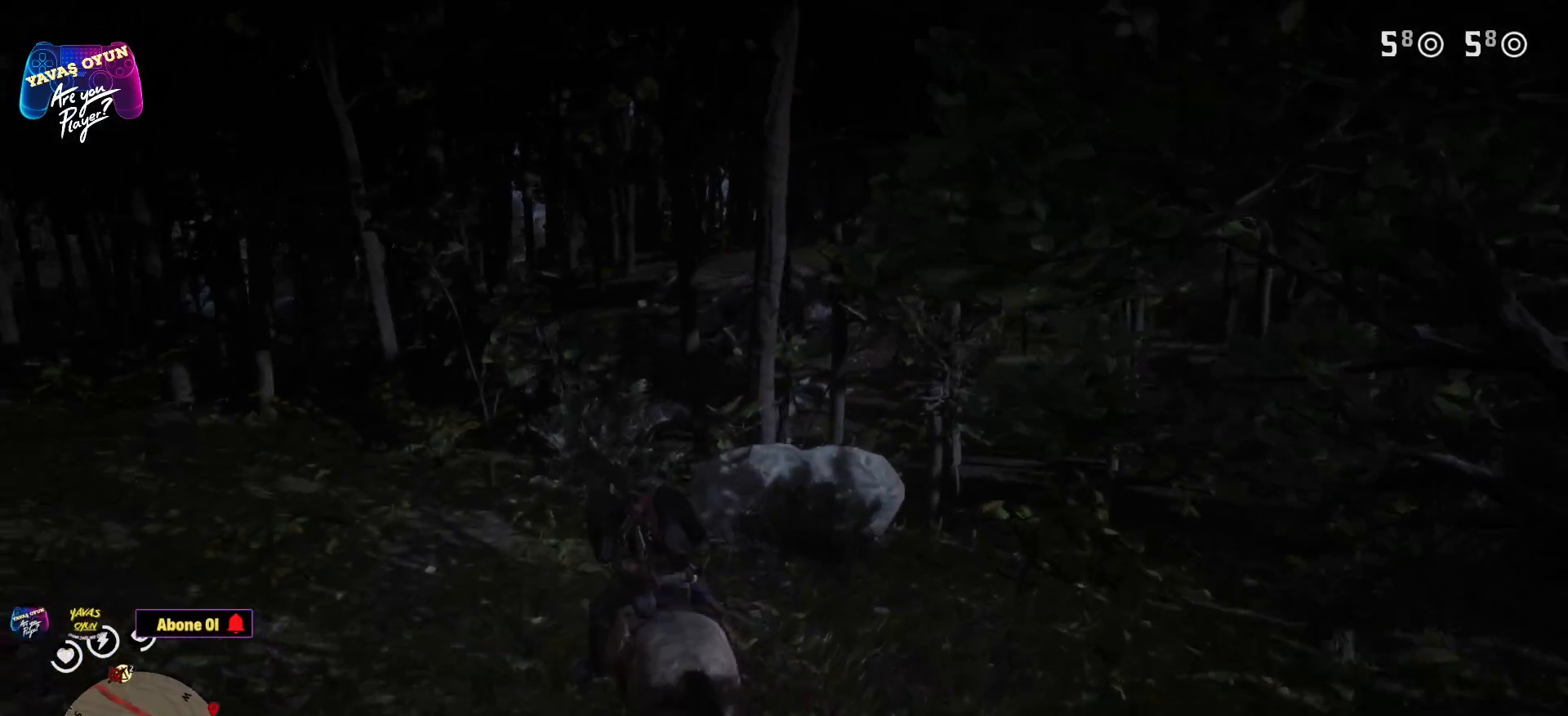
{"buttons": [], "left_stick": "up", "right_stick": "center", "events": [[350, "left_stick", "up"]]}
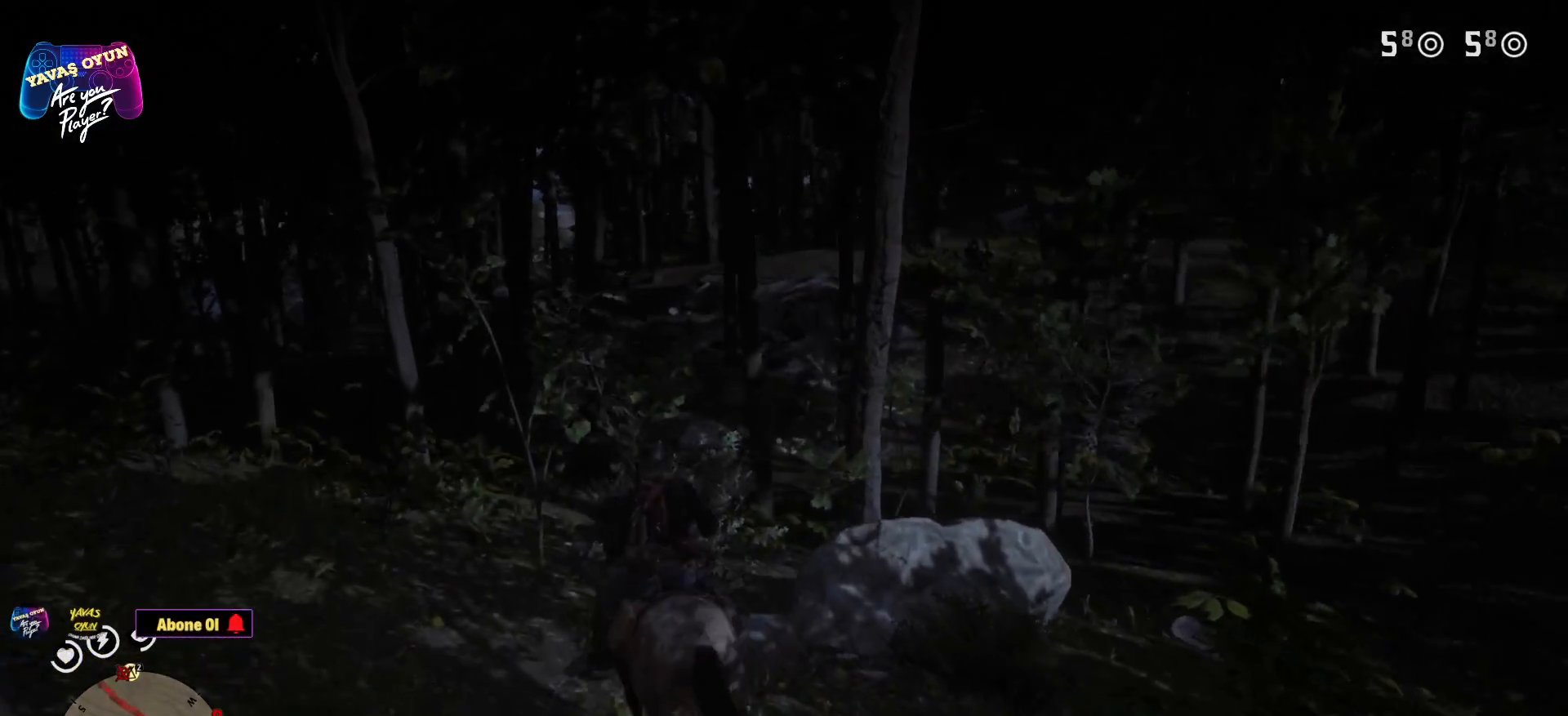
{"buttons": [], "left_stick": "up", "right_stick": "center", "events": []}
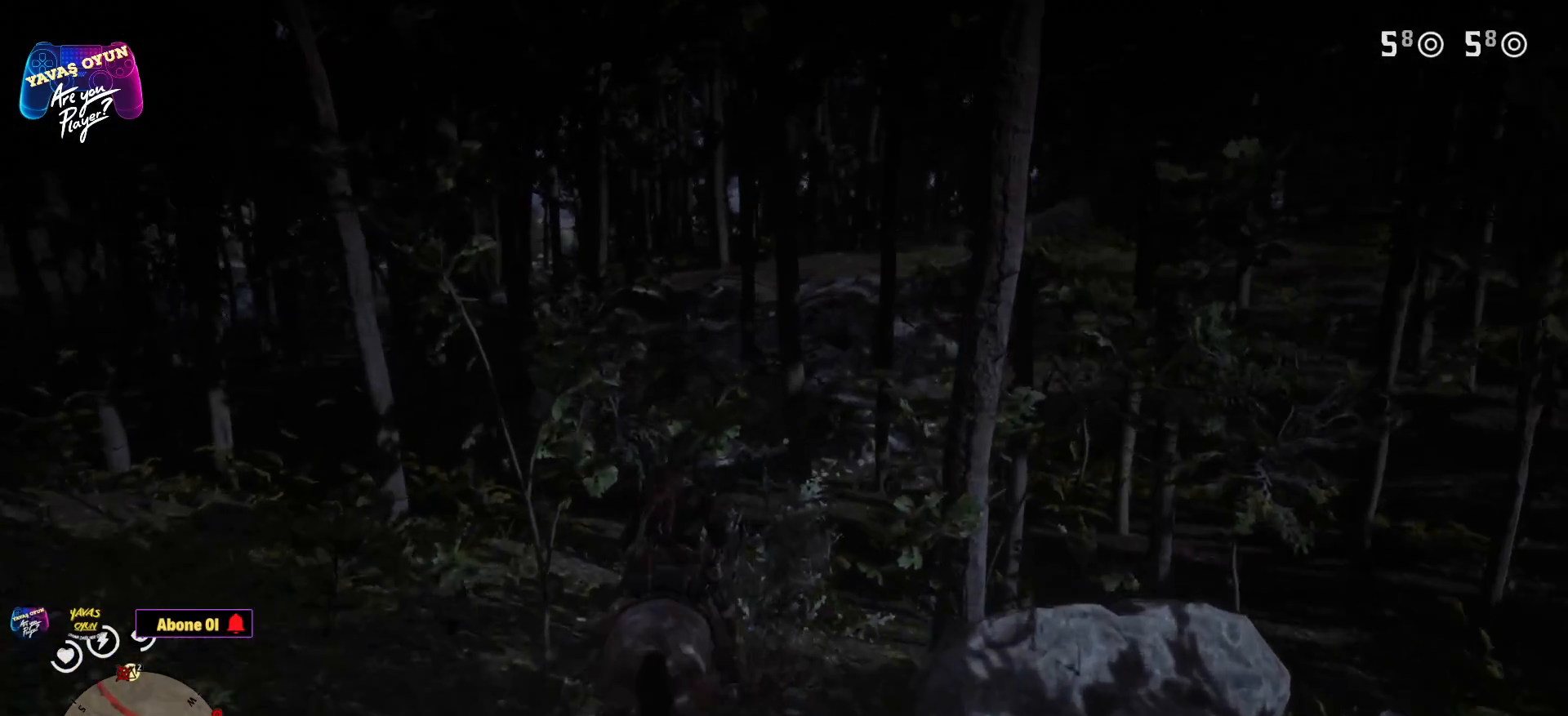
{"buttons": [], "left_stick": "up", "right_stick": "center", "events": []}
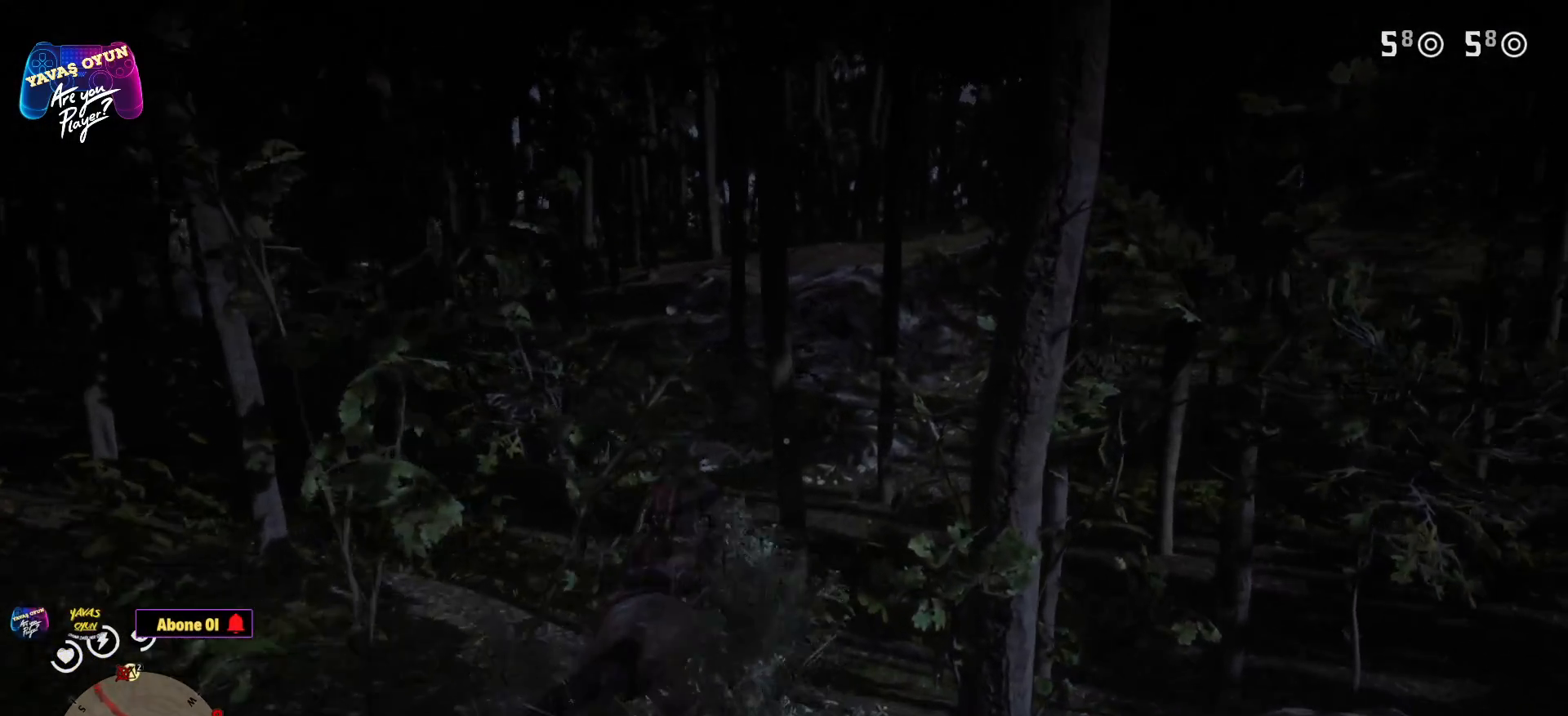
{"buttons": [], "left_stick": "up", "right_stick": "center", "events": []}
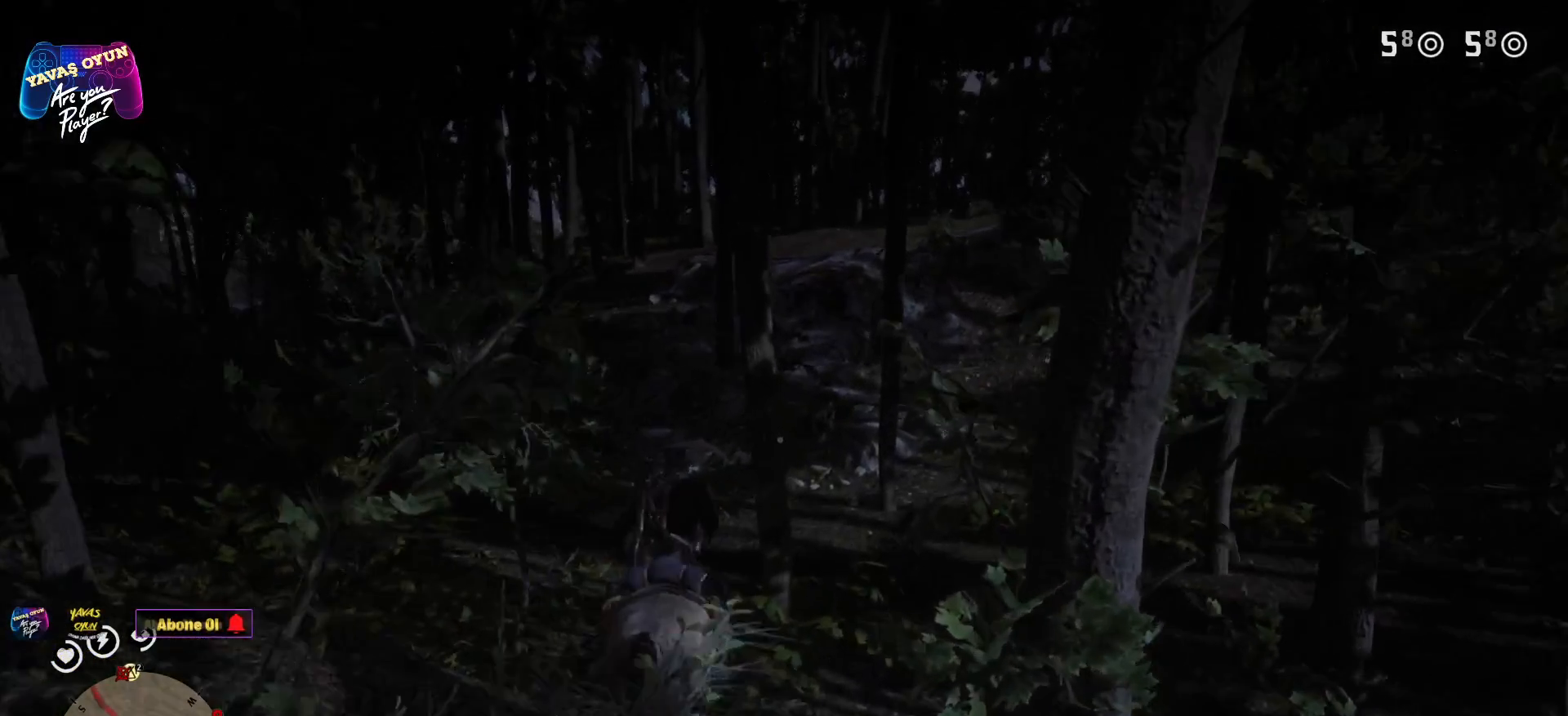
{"buttons": [], "left_stick": "up-left", "right_stick": "center", "events": [[100, "left_stick", "up-left"]]}
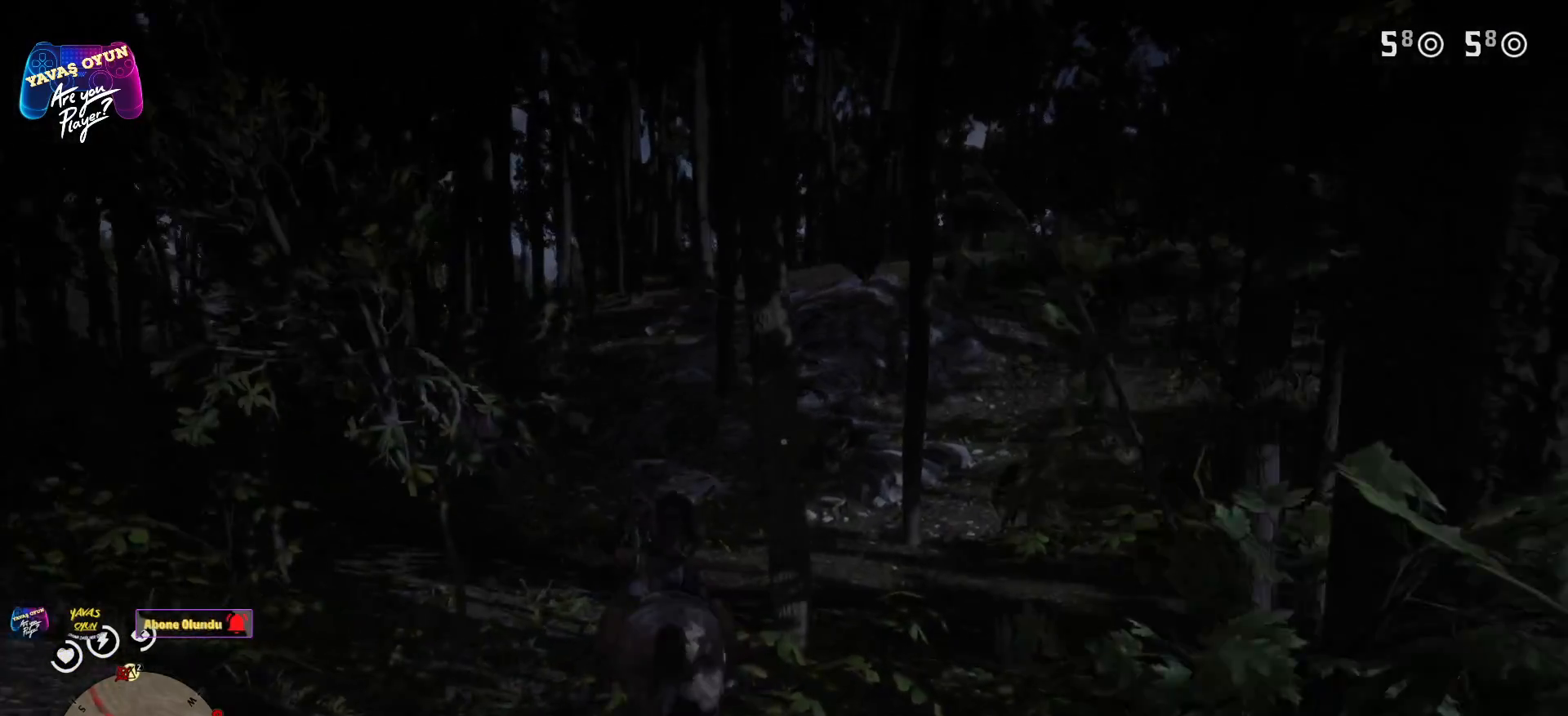
{"buttons": [], "left_stick": "up-left", "right_stick": "left", "events": [[383, "right_stick", "left"]]}
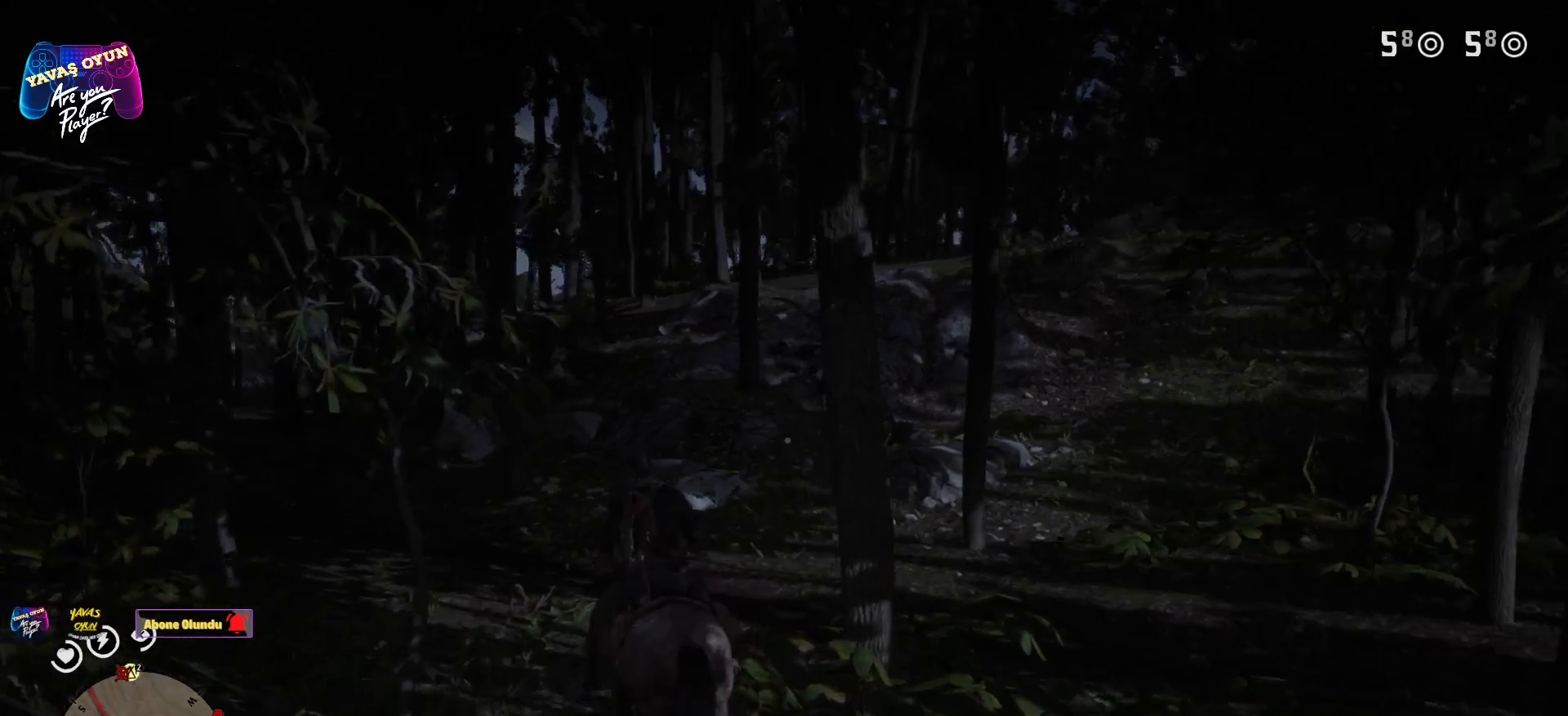
{"buttons": [], "left_stick": "up-left", "right_stick": "center", "events": [[250, "right_stick", "center"]]}
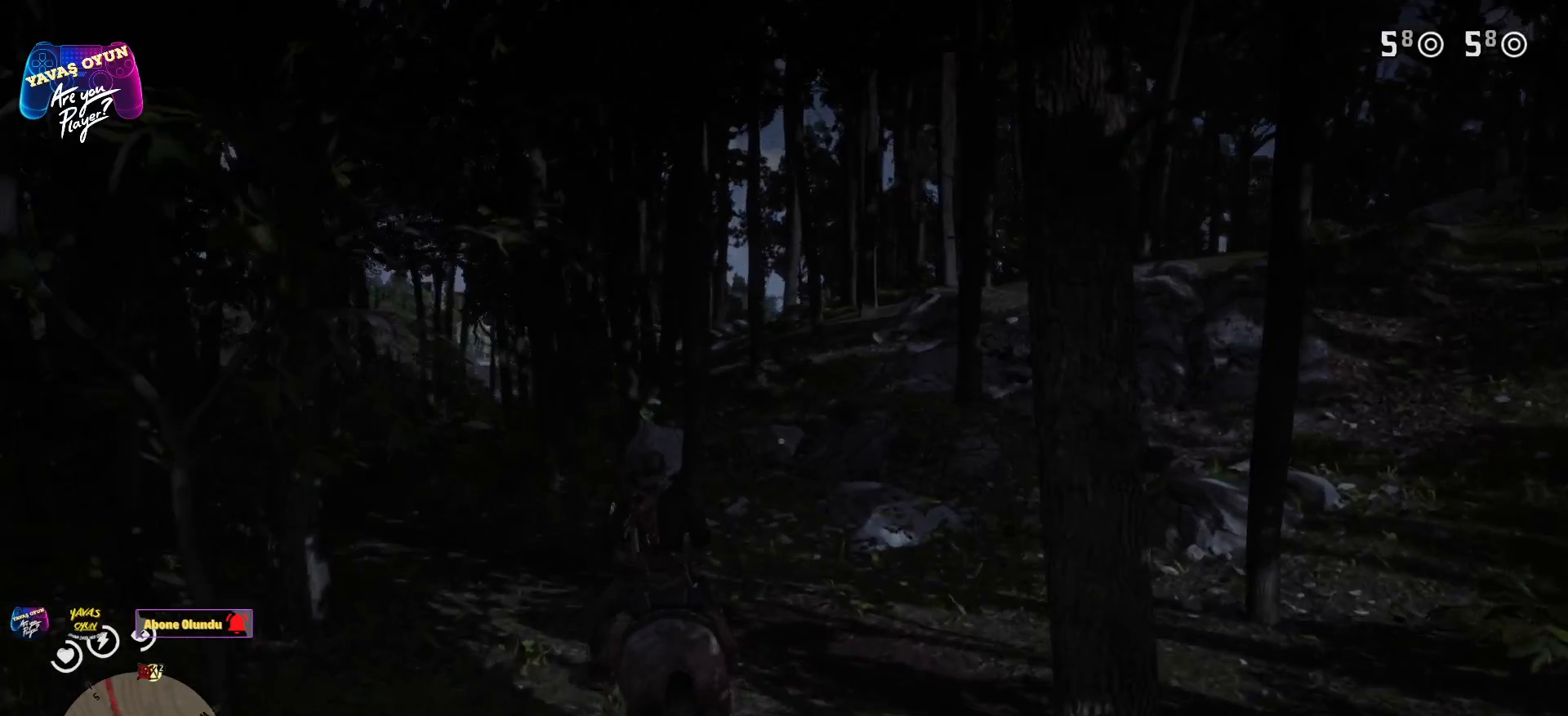
{"buttons": [], "left_stick": "up-left", "right_stick": "center", "events": [[50, "right_stick", "left"], [233, "right_stick", "center"]]}
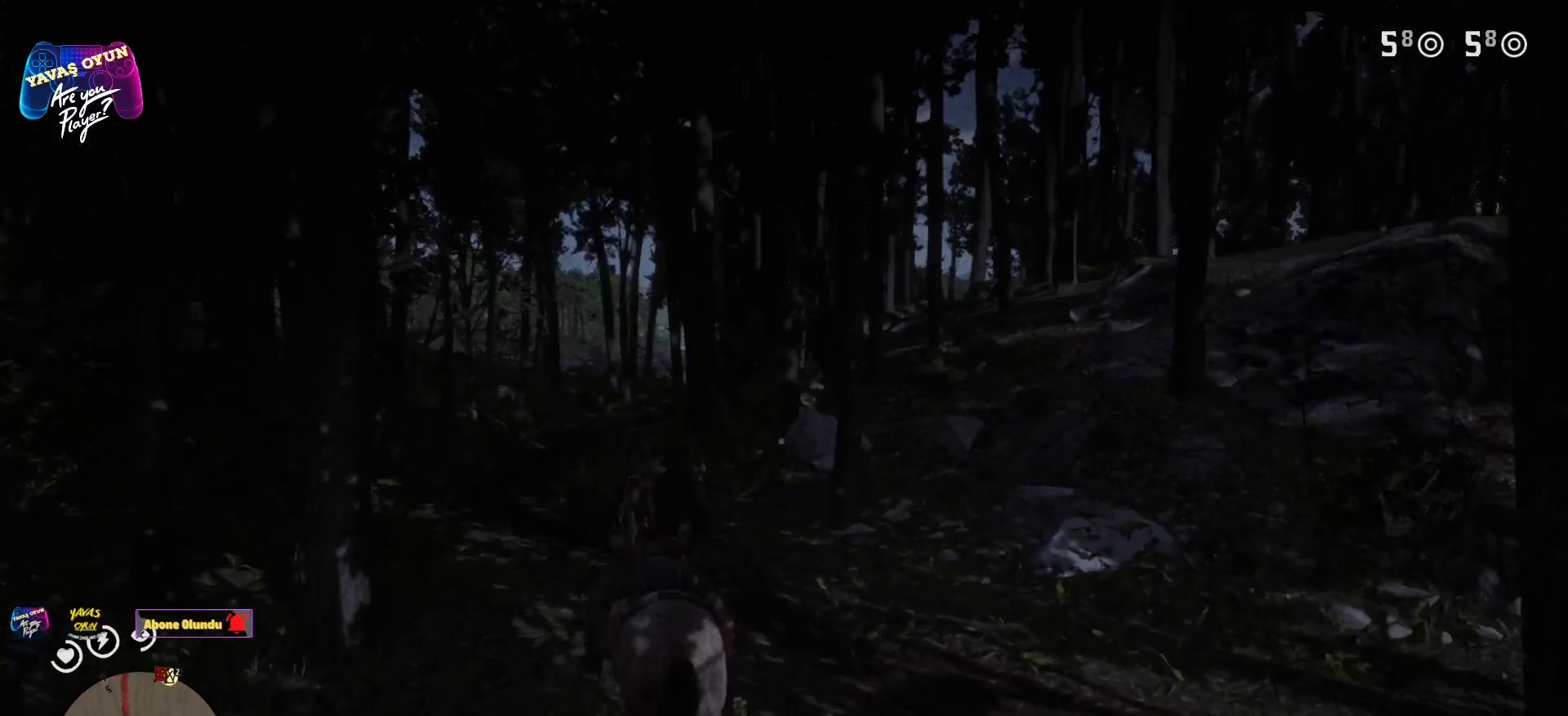
{"buttons": ["A"], "left_stick": "up-left", "right_stick": "center", "events": [[367, "A", "down"]]}
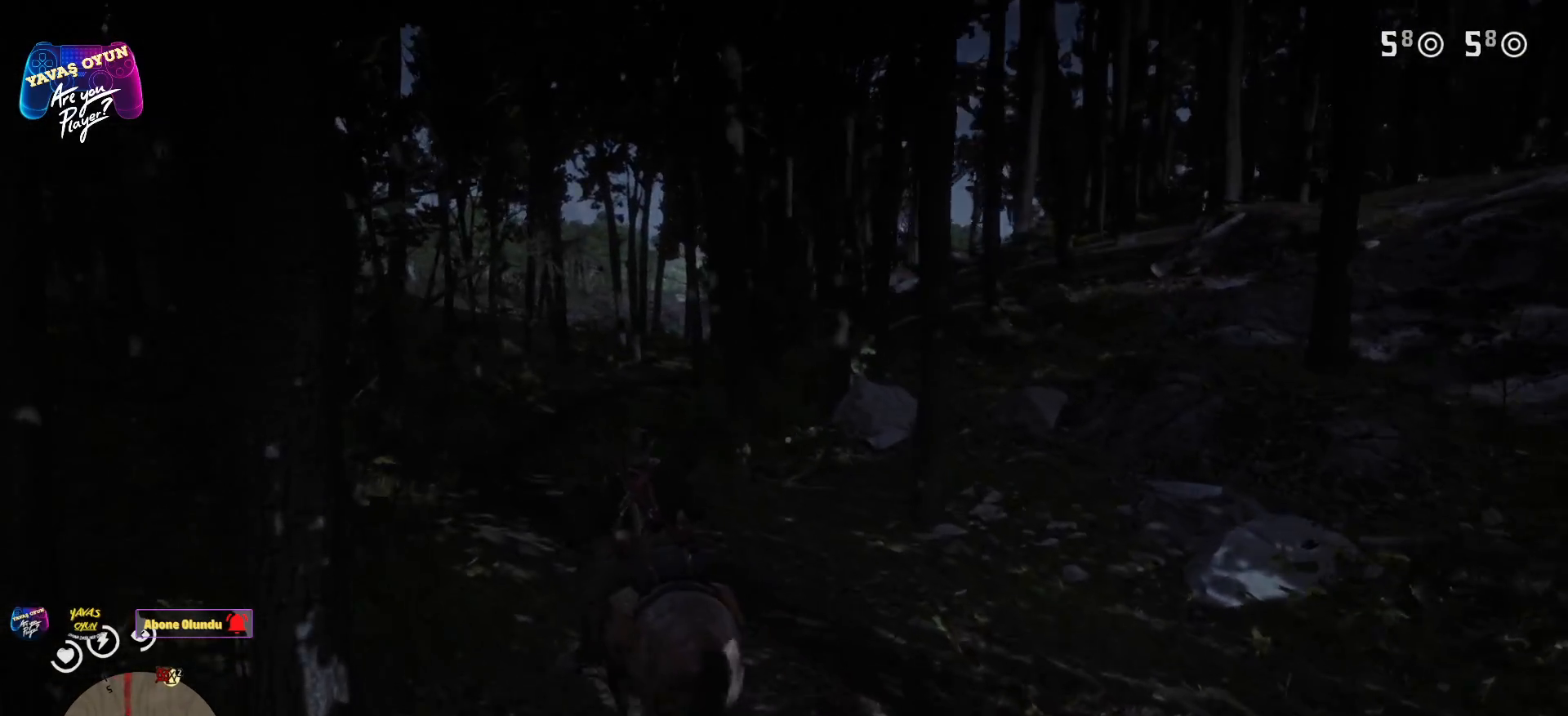
{"buttons": [], "left_stick": "up", "right_stick": "left", "events": [[100, "A", "up"], [233, "left_stick", "up"], [450, "right_stick", "left"]]}
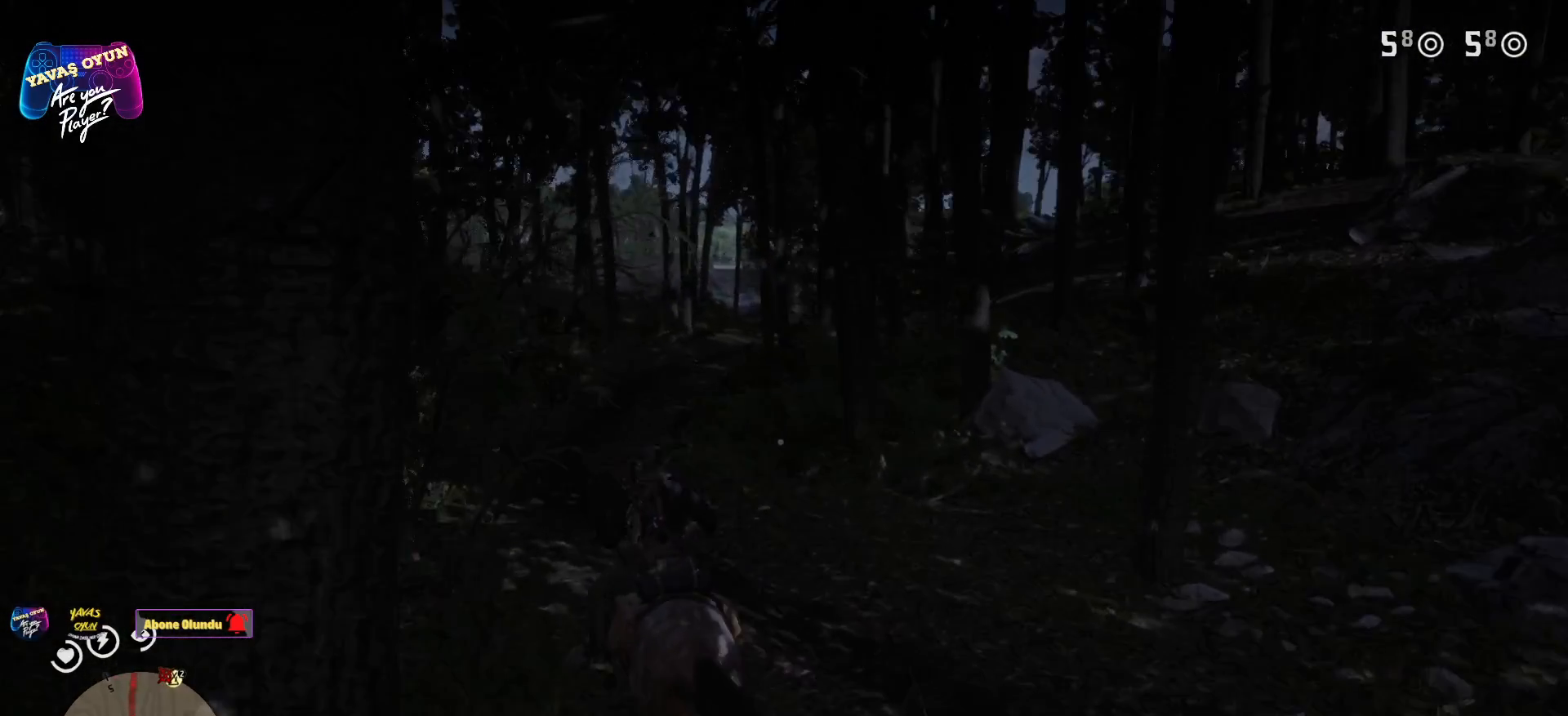
{"buttons": [], "left_stick": "up", "right_stick": "center", "events": [[183, "right_stick", "center"]]}
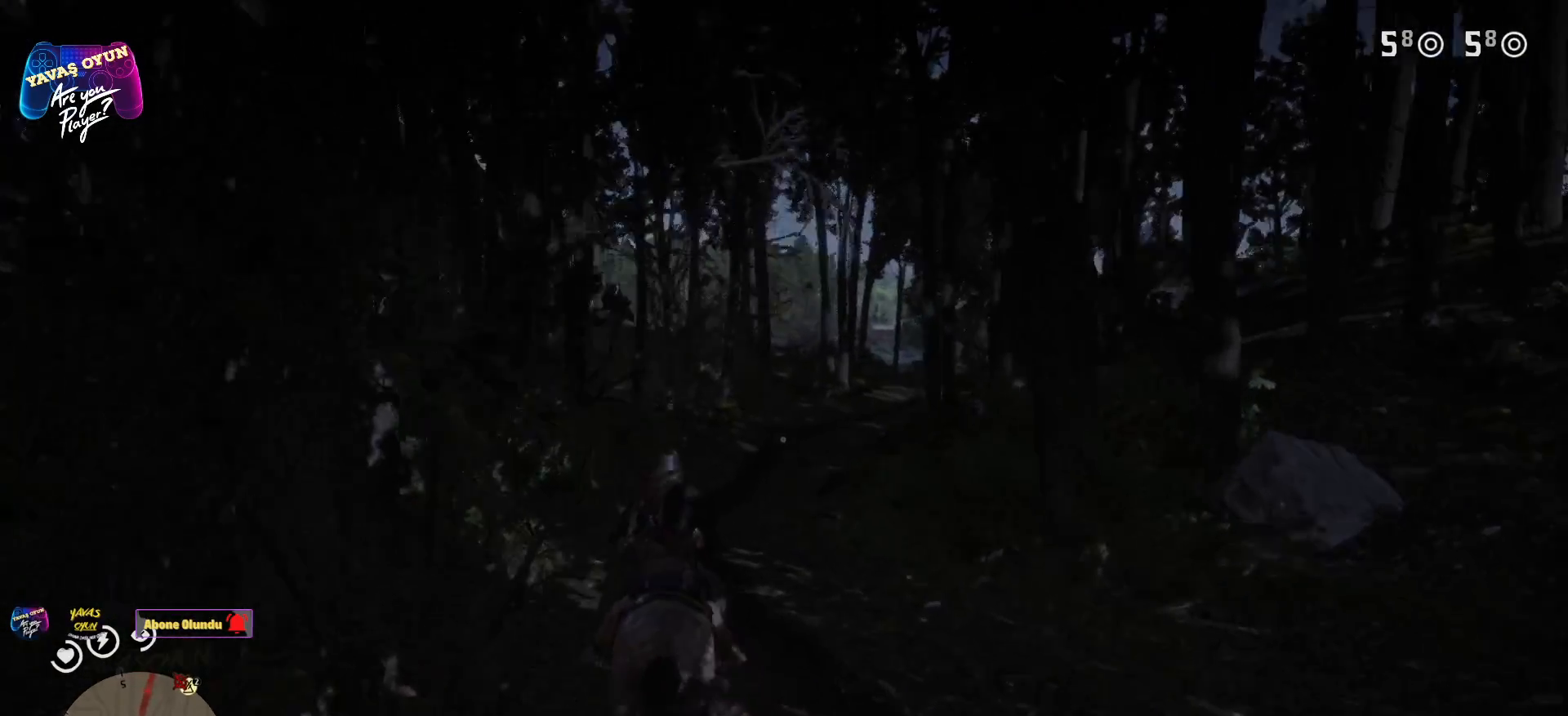
{"buttons": [], "left_stick": "up", "right_stick": "right", "events": [[400, "right_stick", "right"]]}
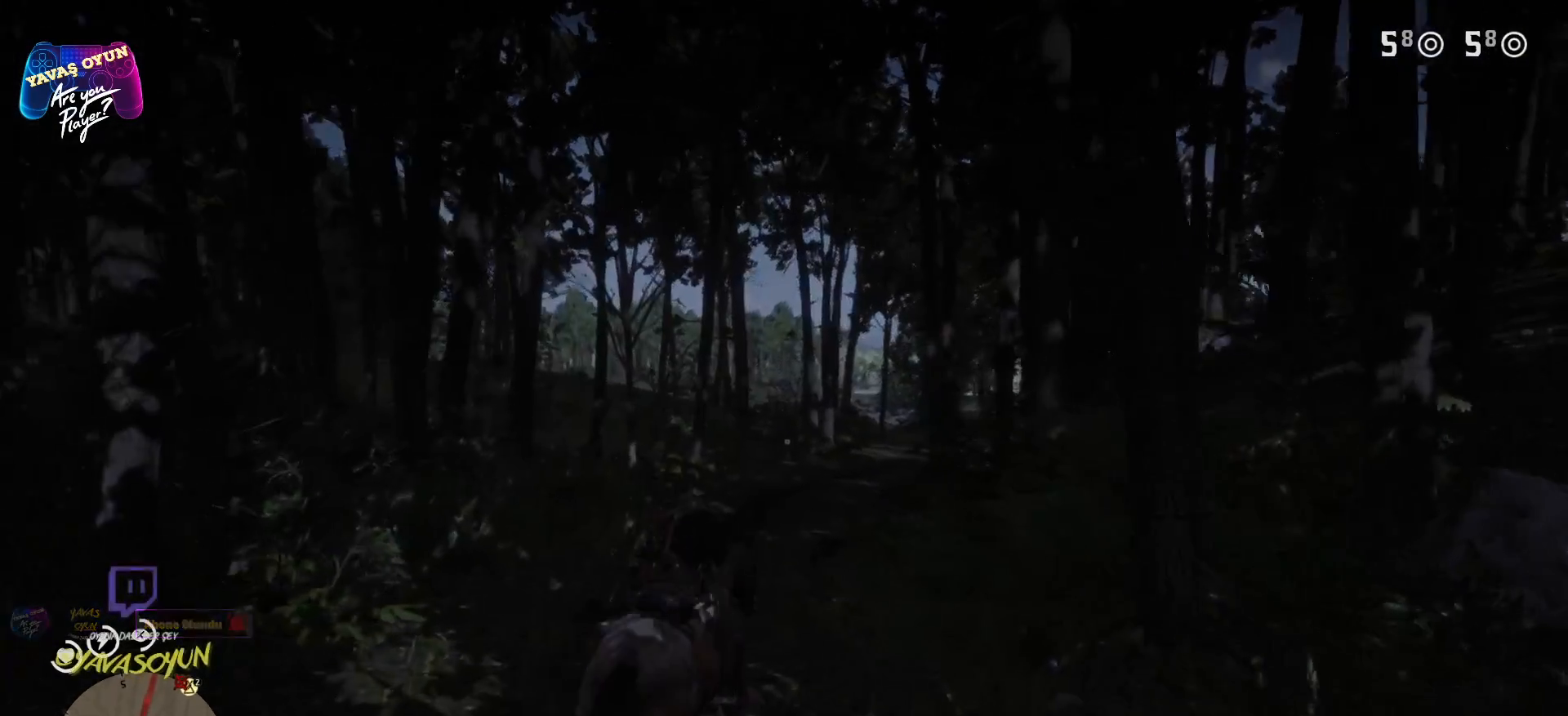
{"buttons": [], "left_stick": "up", "right_stick": "center", "events": [[117, "right_stick", "center"]]}
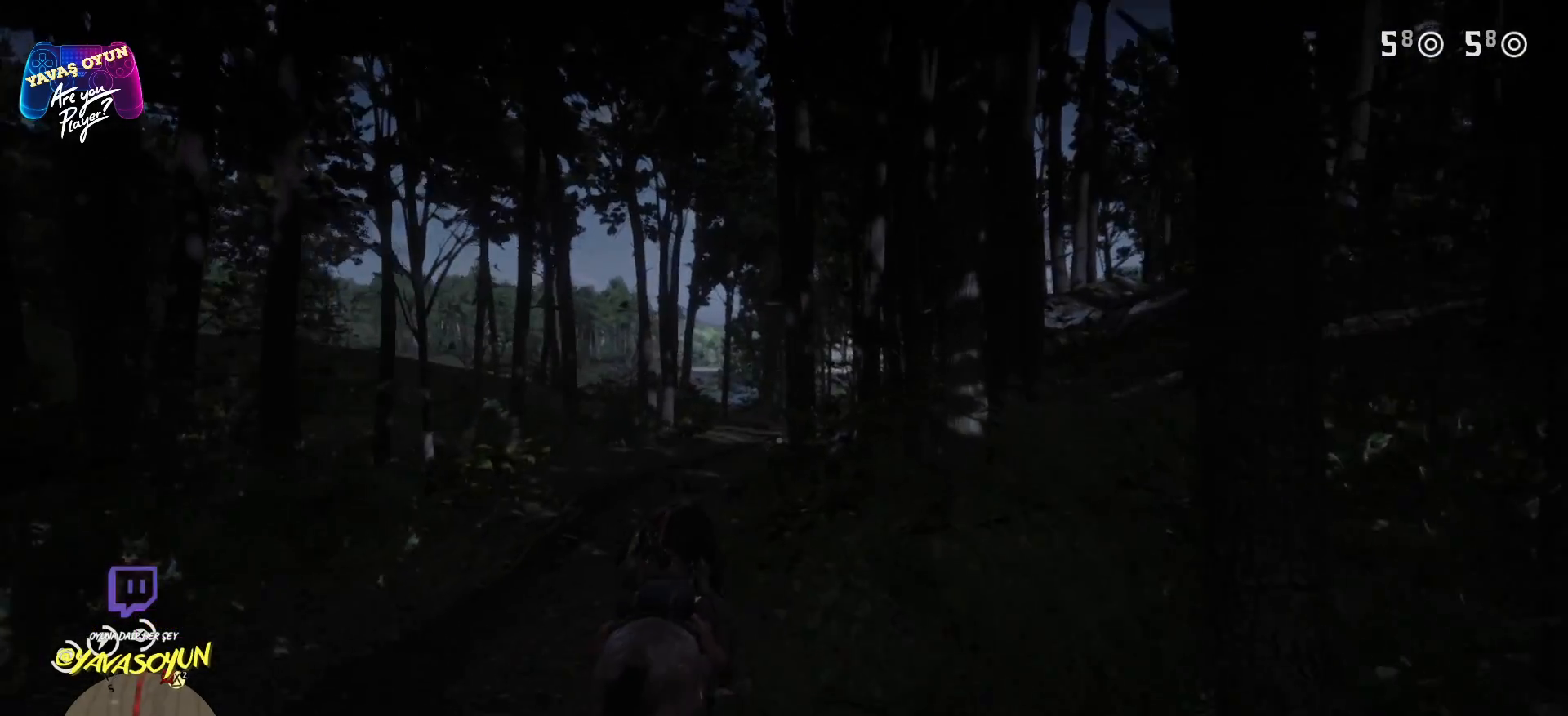
{"buttons": [], "left_stick": "up-left", "right_stick": "center", "events": [[117, "right_stick", "right"], [233, "right_stick", "down-right"], [350, "left_stick", "up-left"], [350, "right_stick", "center"]]}
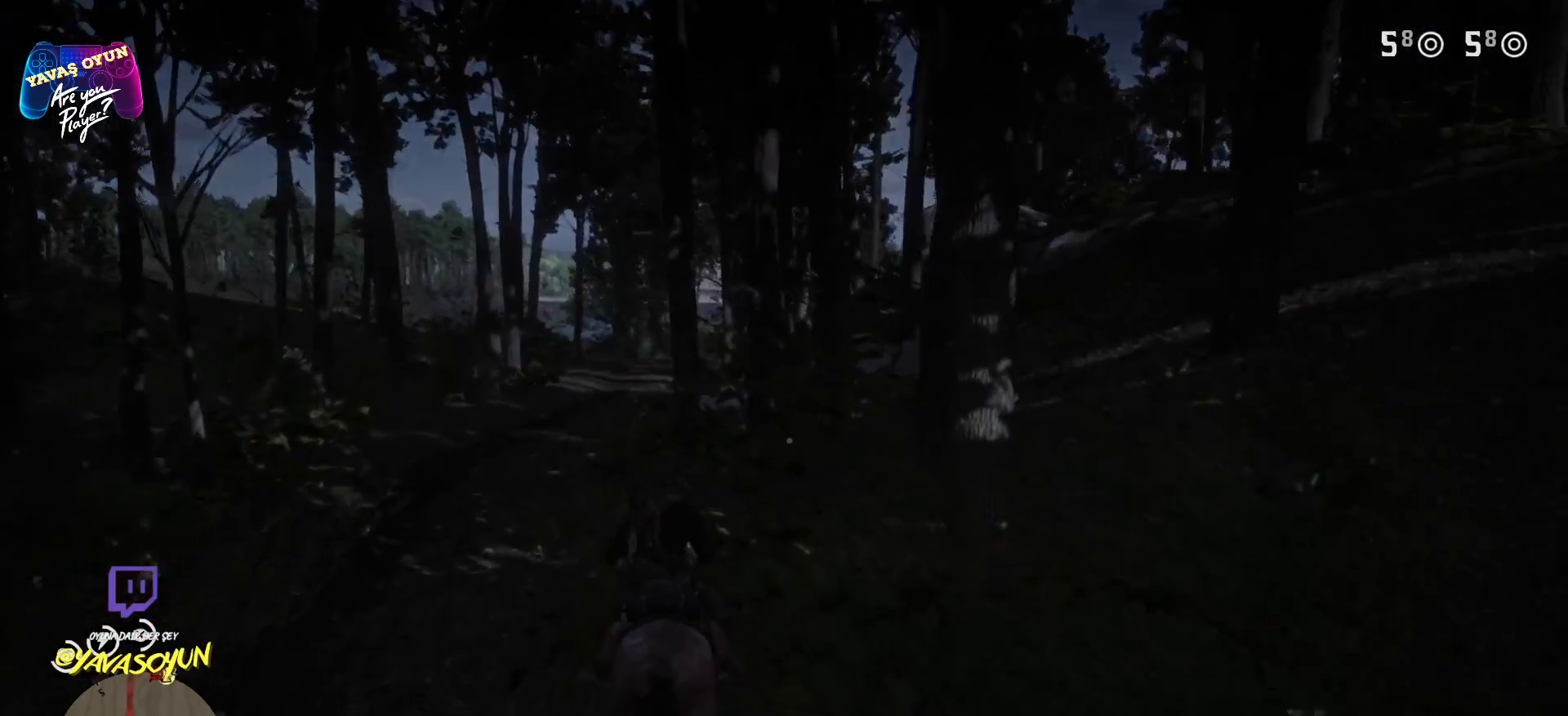
{"buttons": [], "left_stick": "up", "right_stick": "center", "events": [[467, "left_stick", "up"]]}
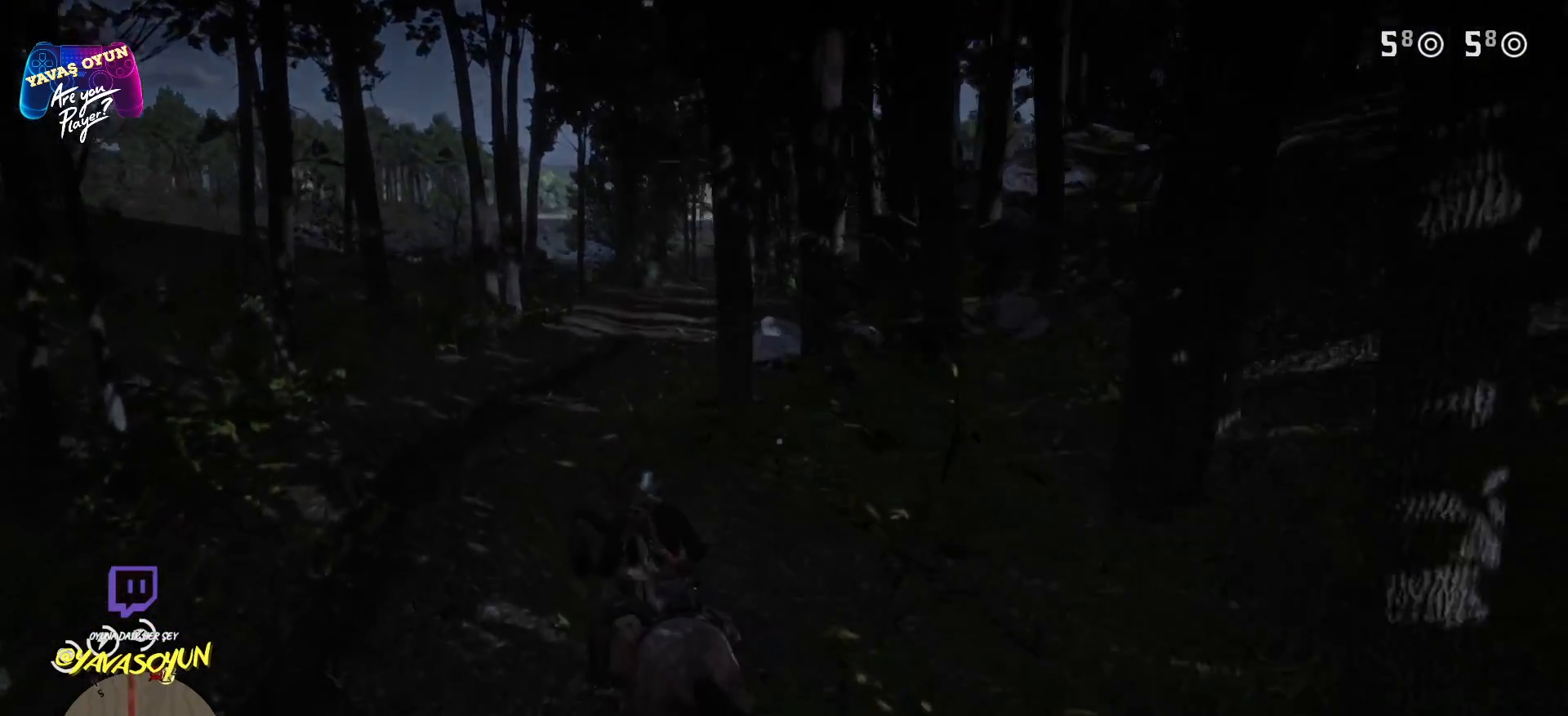
{"buttons": [], "left_stick": "up", "right_stick": "center", "events": []}
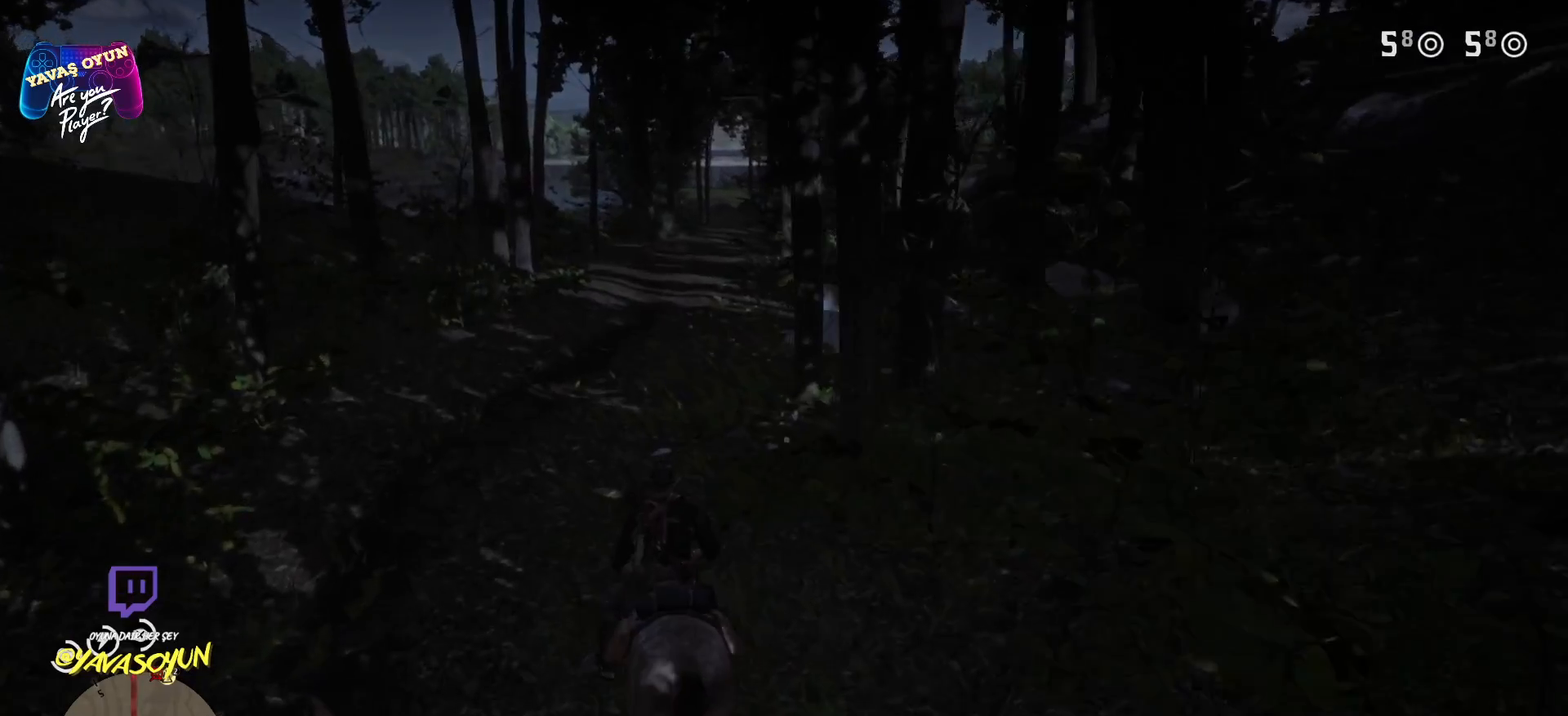
{"buttons": ["A"], "left_stick": "up", "right_stick": "center", "events": [[500, "A", "down"]]}
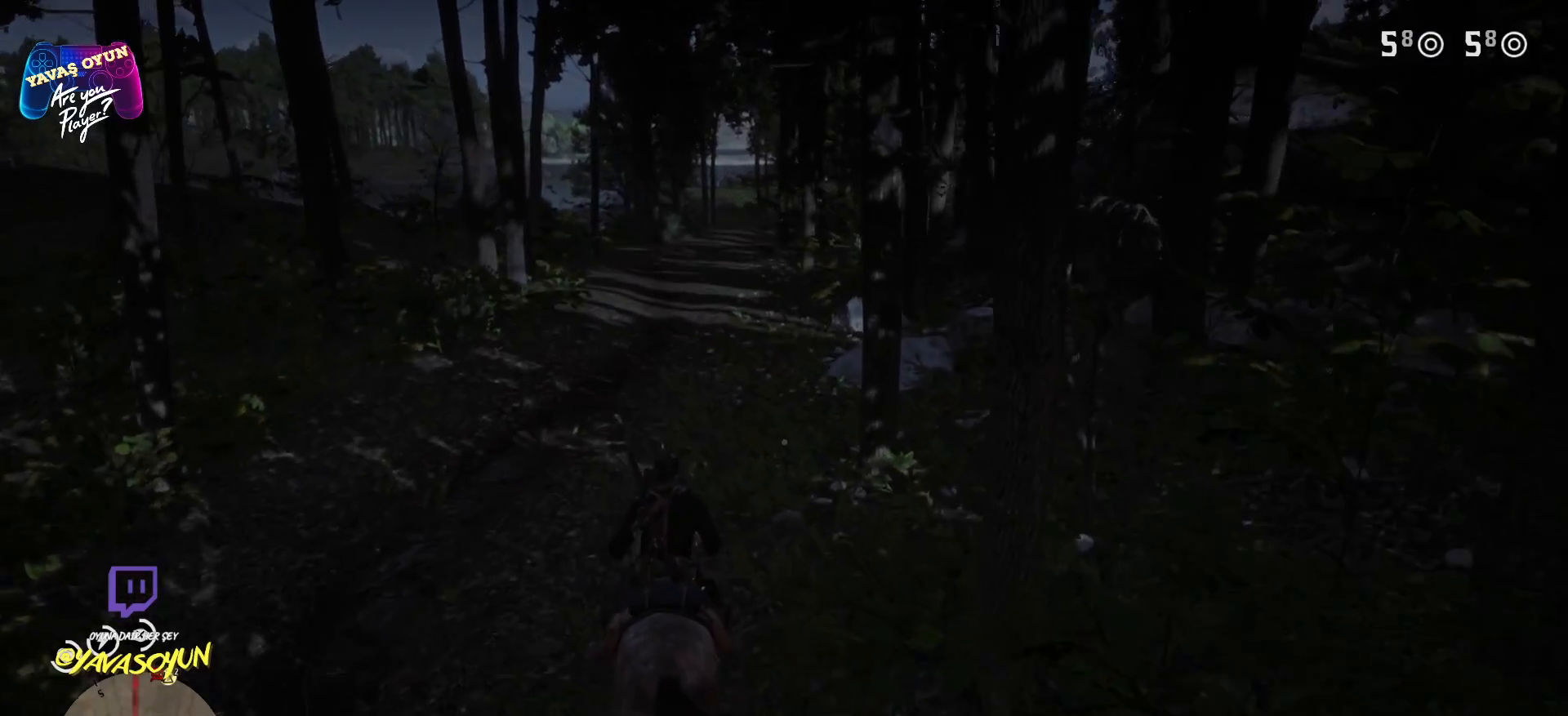
{"buttons": [], "left_stick": "up", "right_stick": "center", "events": [[100, "A", "up"], [117, "A", "down"], [250, "A", "up"]]}
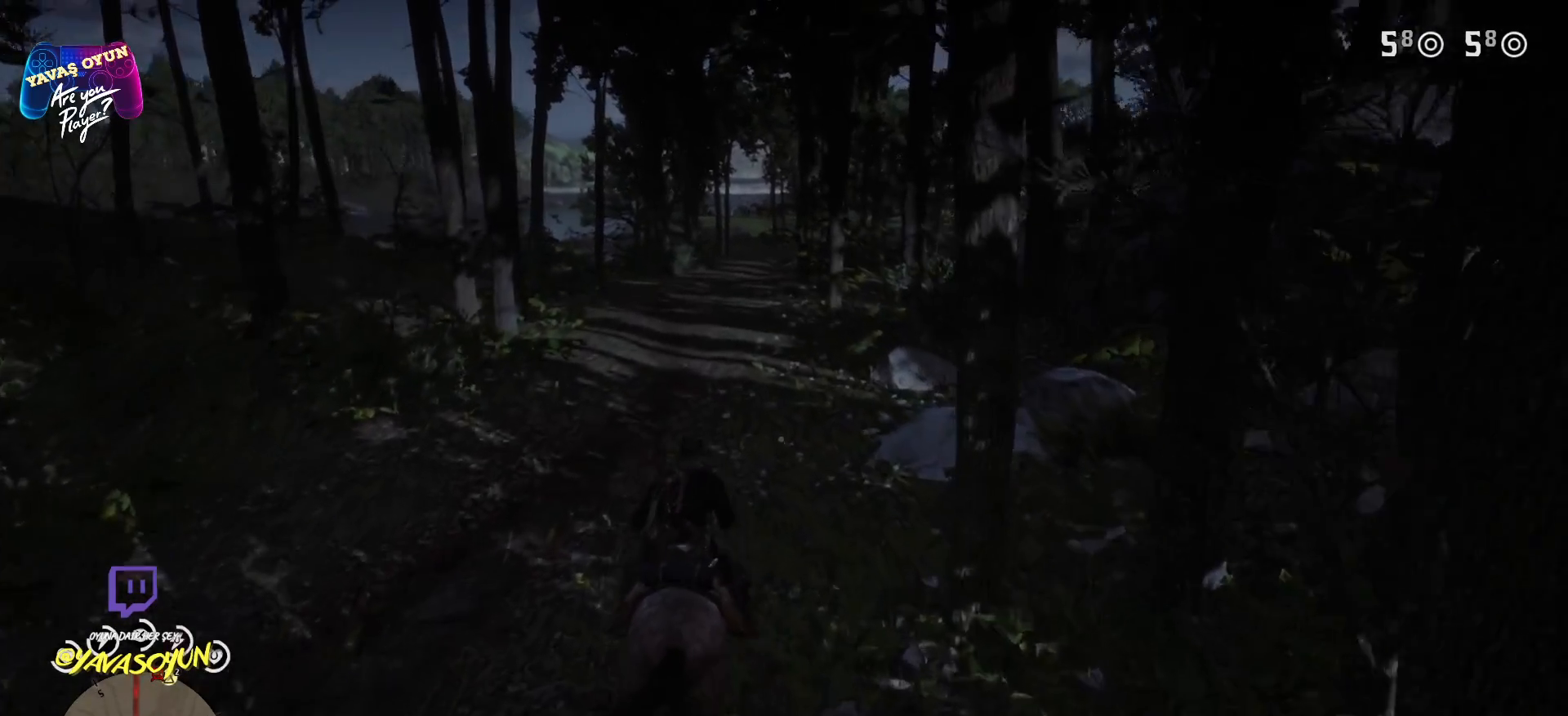
{"buttons": [], "left_stick": "up", "right_stick": "center", "events": []}
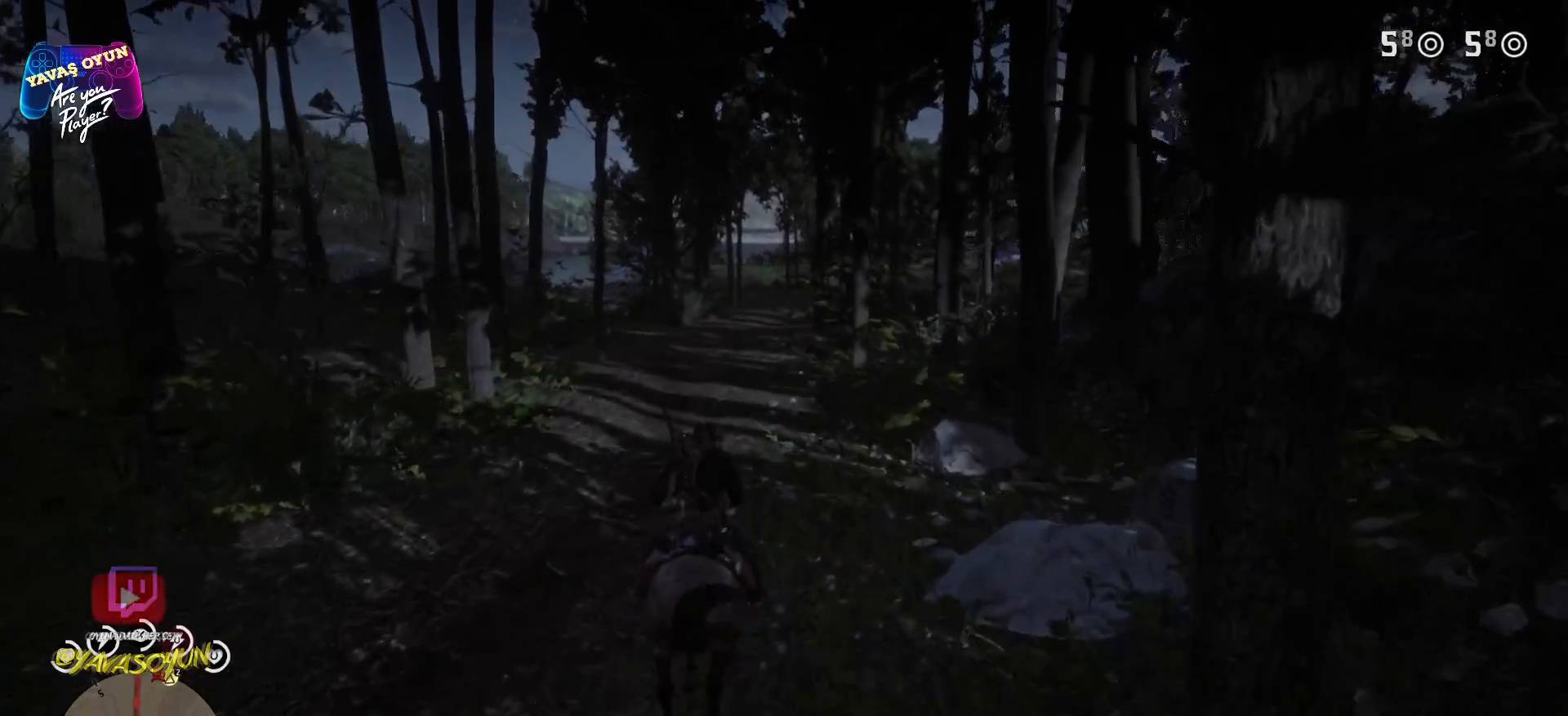
{"buttons": [], "left_stick": "up", "right_stick": "center", "events": []}
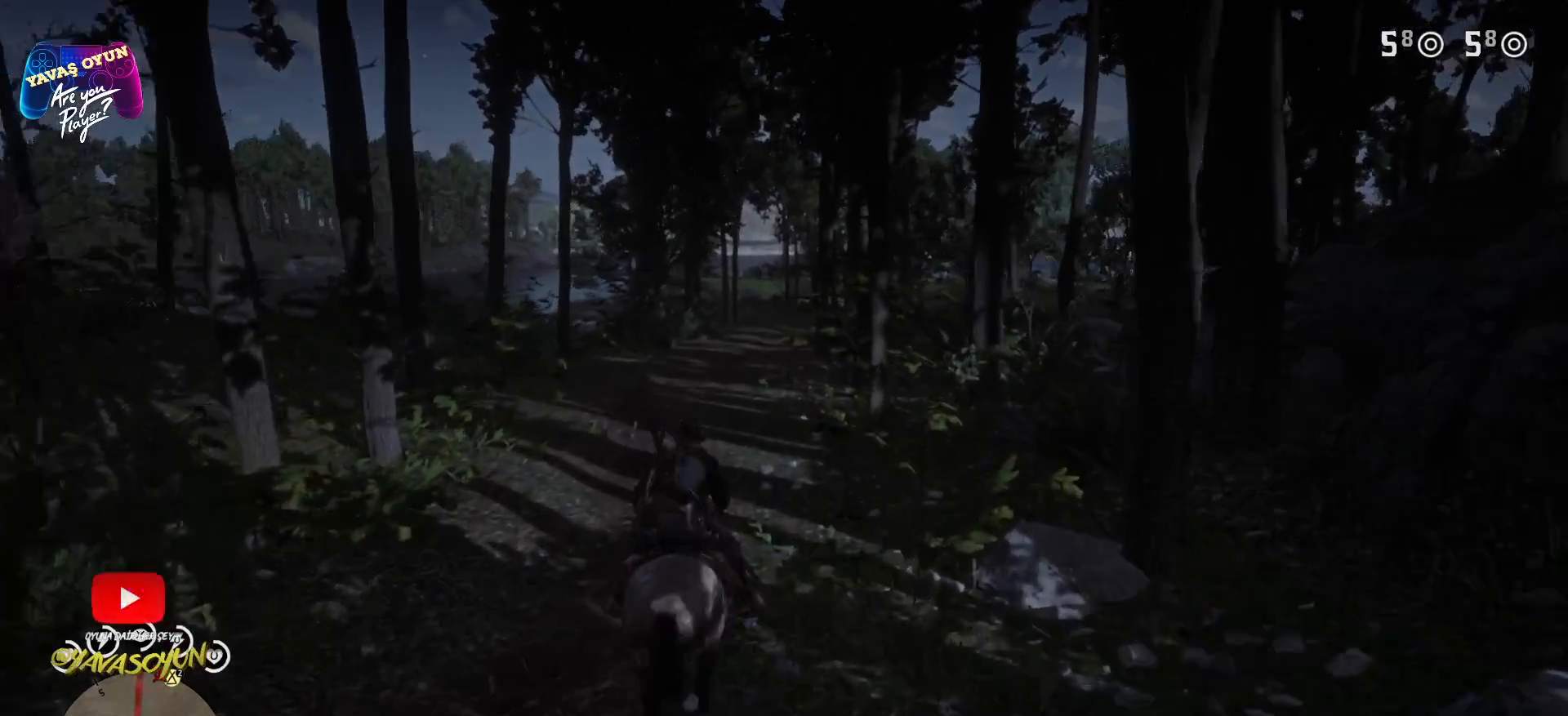
{"buttons": [], "left_stick": "up", "right_stick": "center", "events": []}
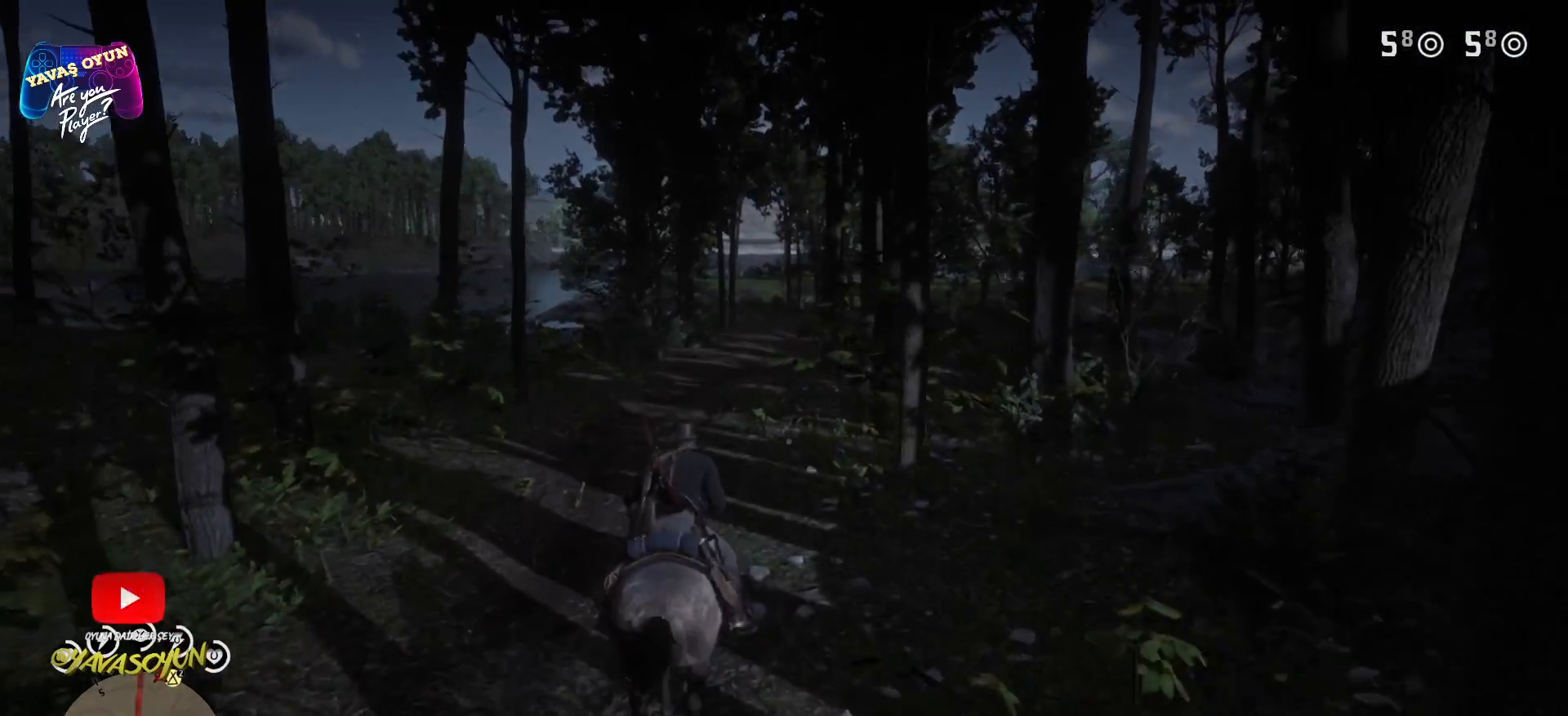
{"buttons": [], "left_stick": "up", "right_stick": "center", "events": []}
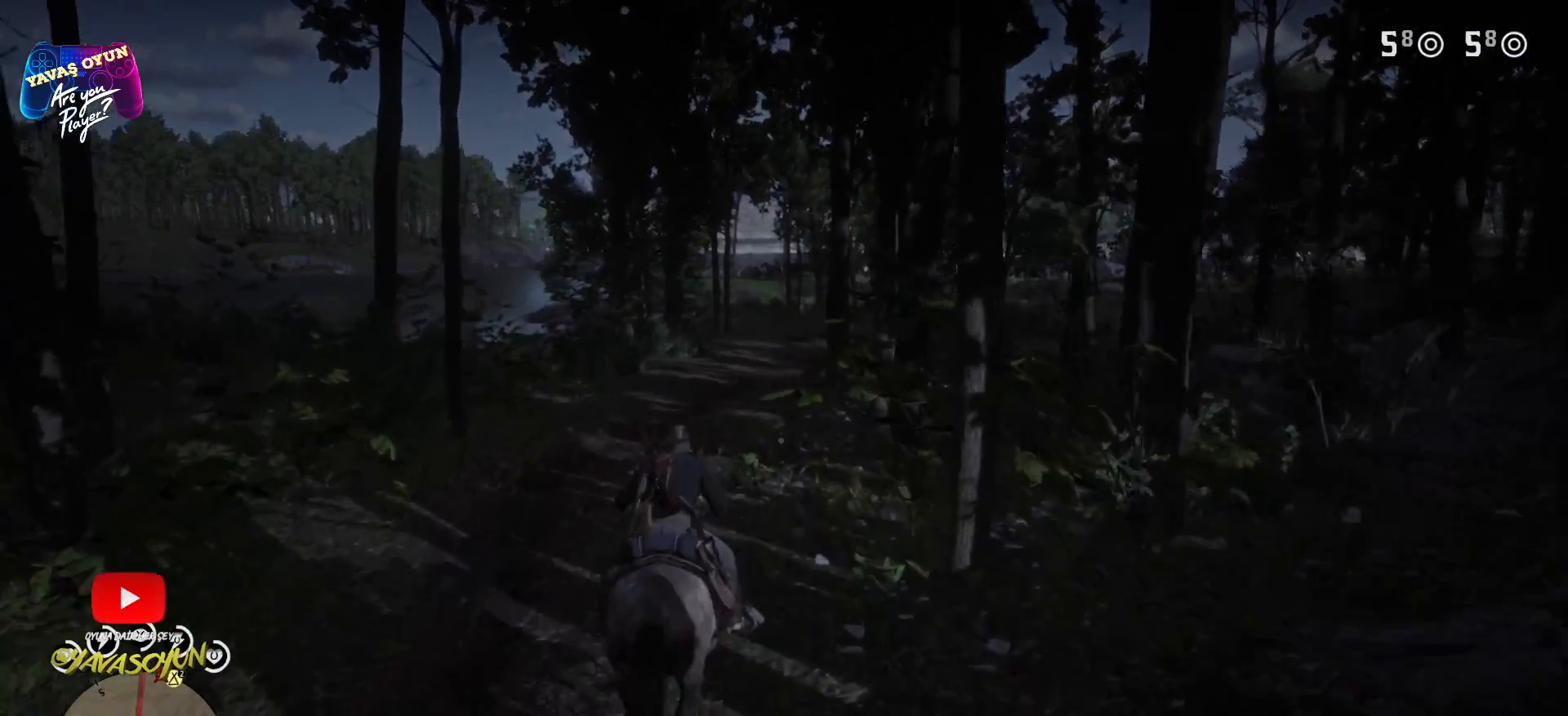
{"buttons": [], "left_stick": "up", "right_stick": "center", "events": []}
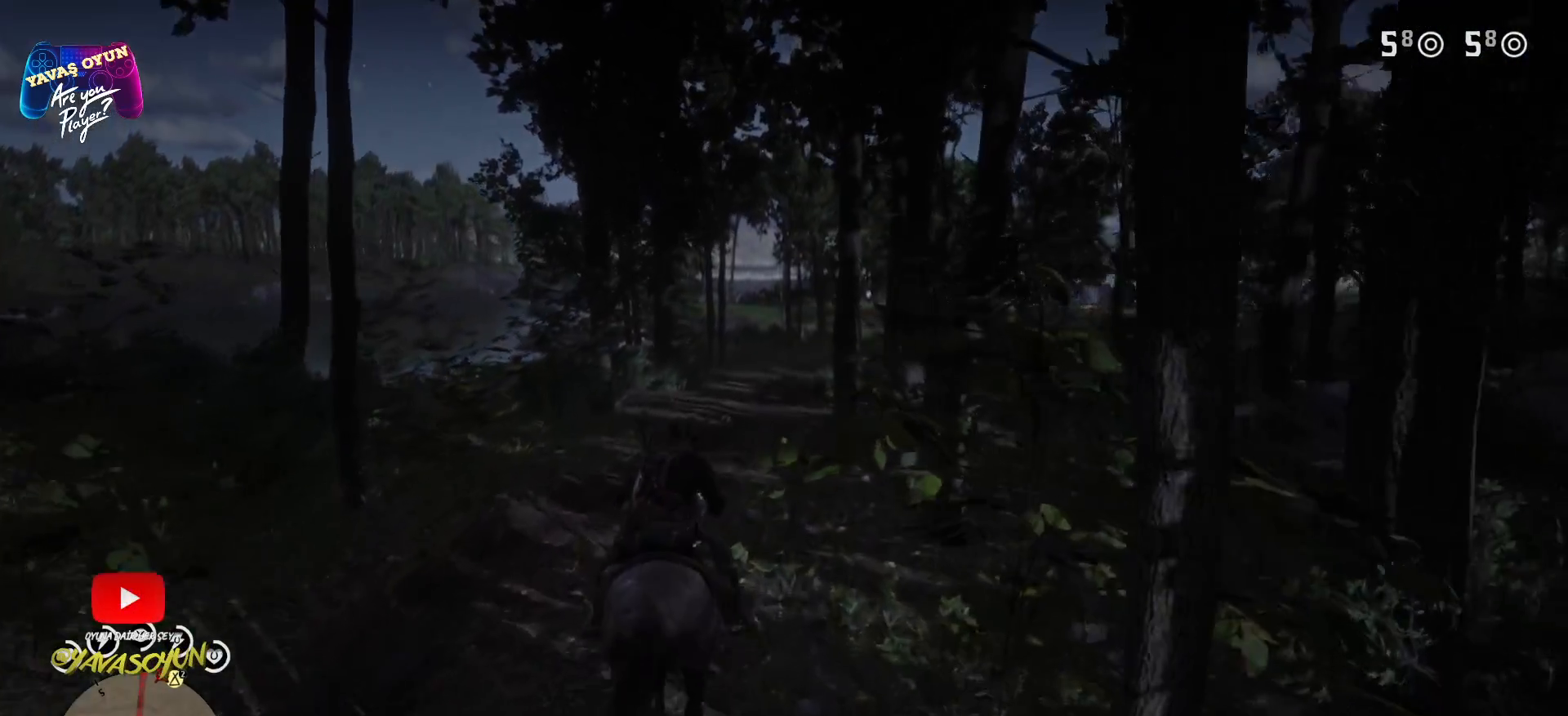
{"buttons": [], "left_stick": "up", "right_stick": "center", "events": []}
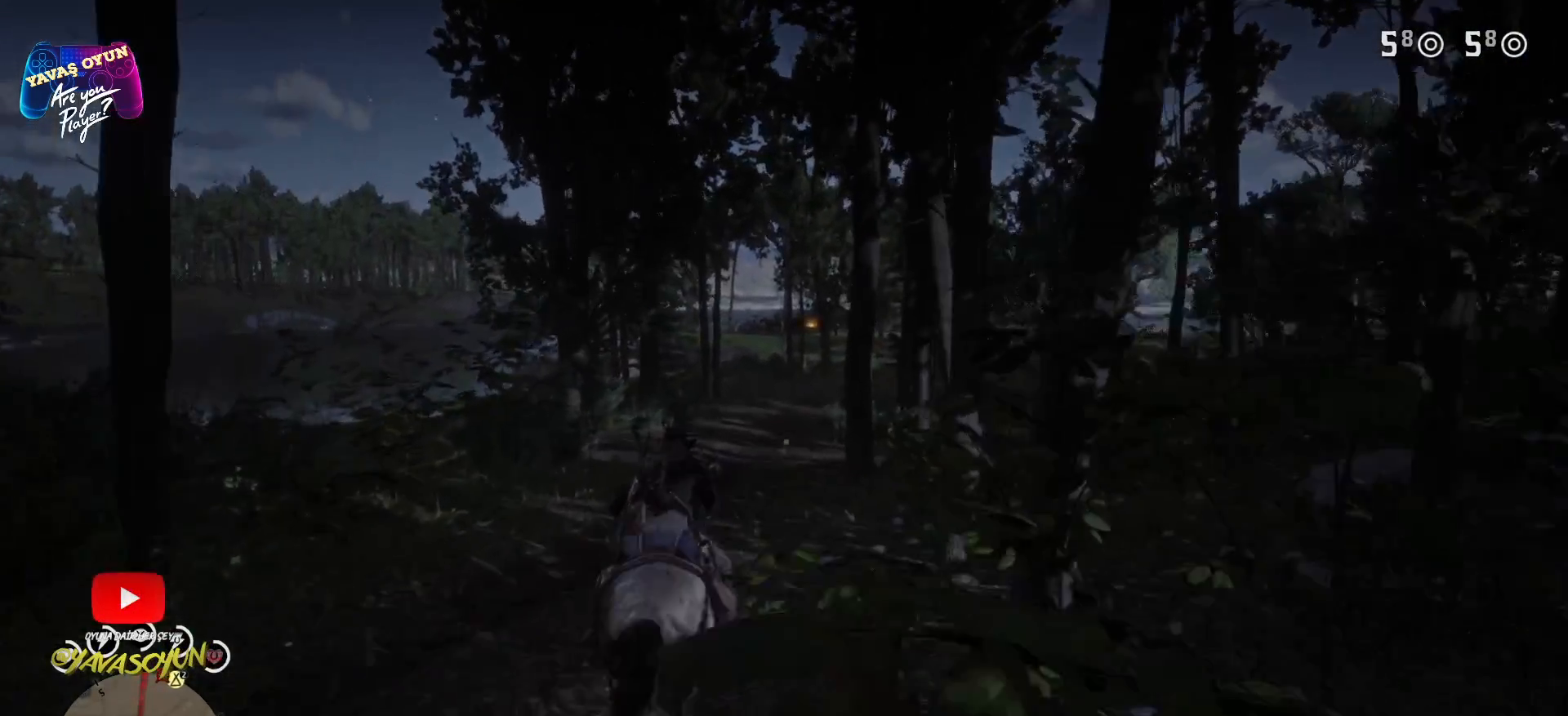
{"buttons": [], "left_stick": "up", "right_stick": "center", "events": []}
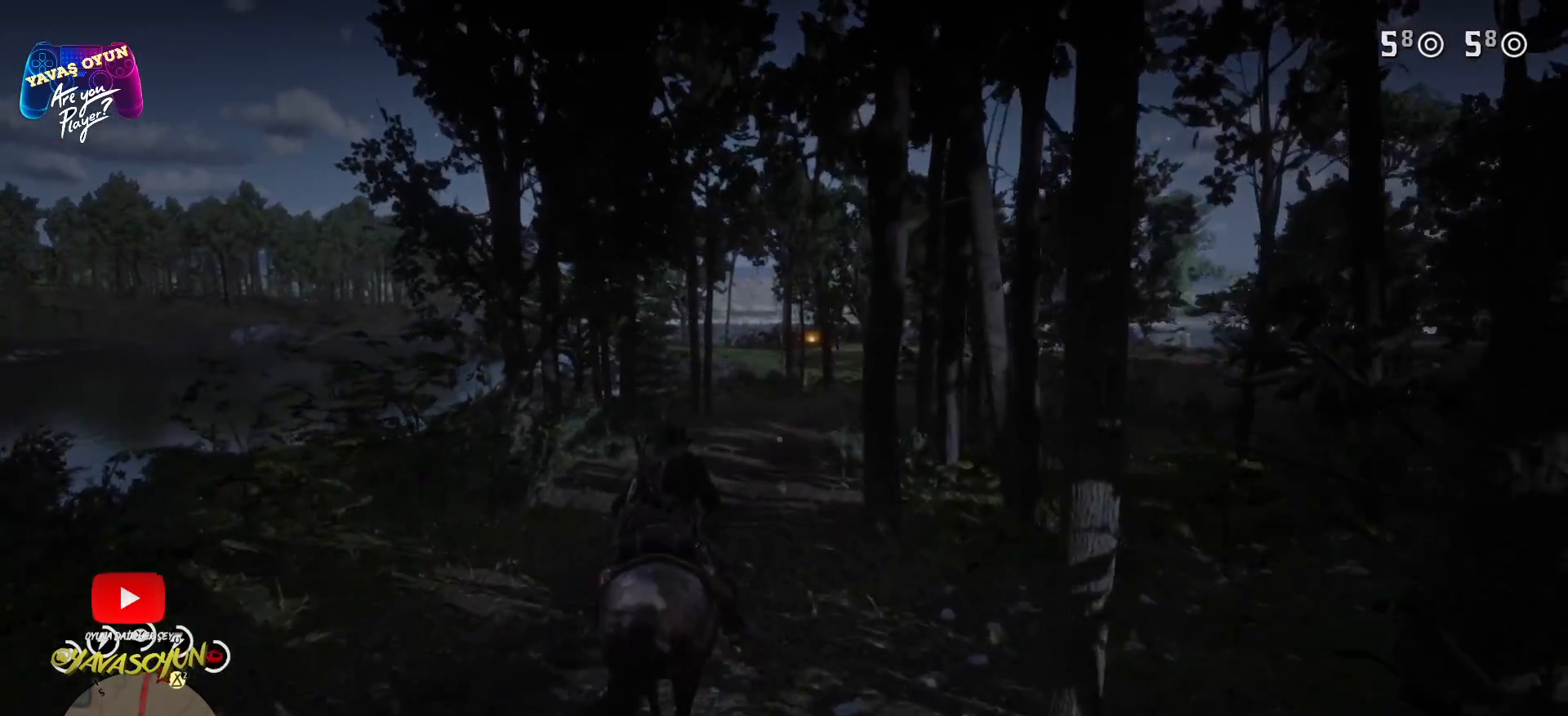
{"buttons": [], "left_stick": "up", "right_stick": "down-right", "events": [[450, "right_stick", "down-right"]]}